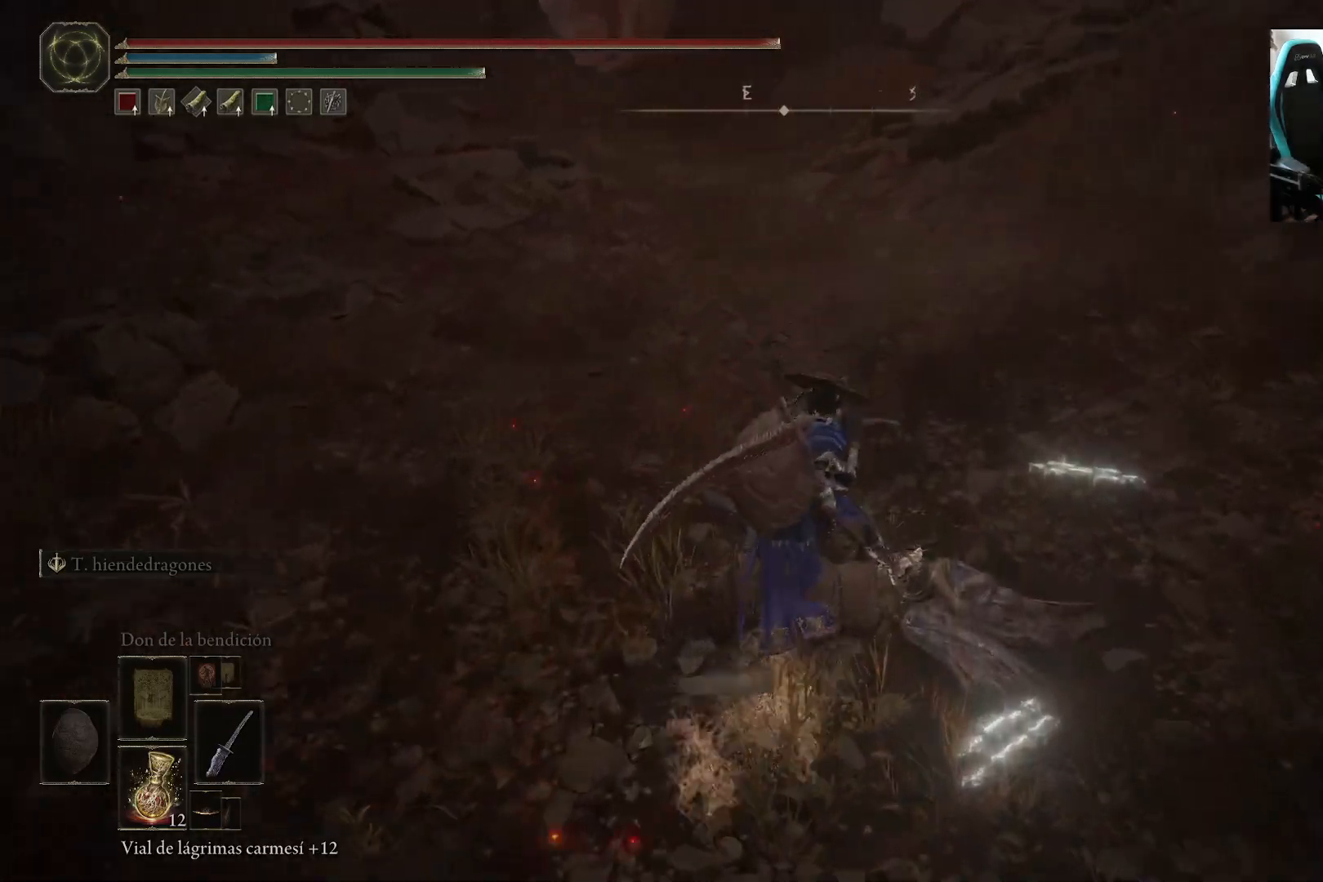
Gameplay with a controller (Xbox layout); each line is a JSON object with the inputs held at the frame after it. "events" lists button and stick changes between this image and that frame as [ms after this image, input, new state], when the widget could be followed in between.
{"buttons": [], "left_stick": "center", "right_stick": "center", "events": []}
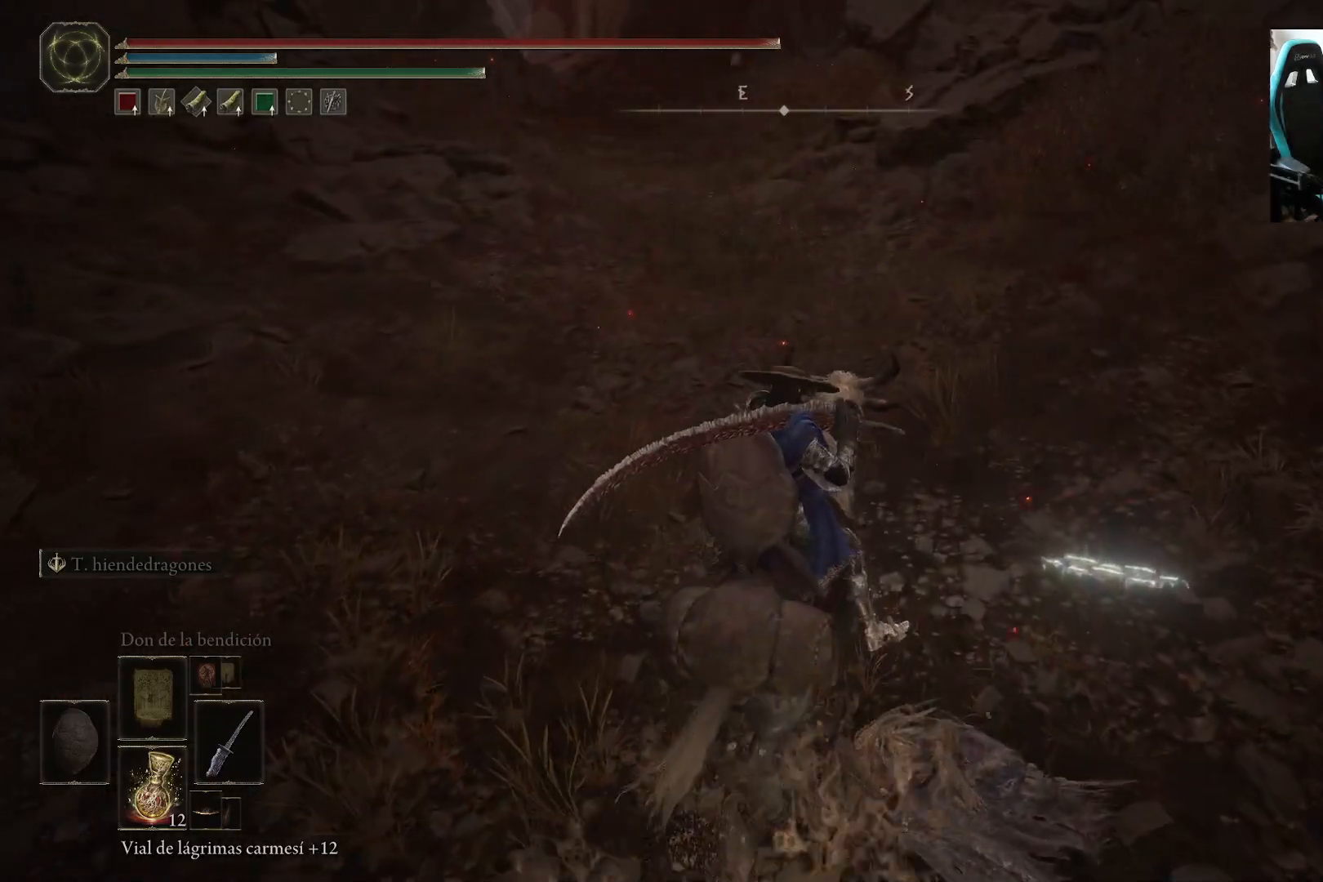
{"buttons": [], "left_stick": "center", "right_stick": "center", "events": []}
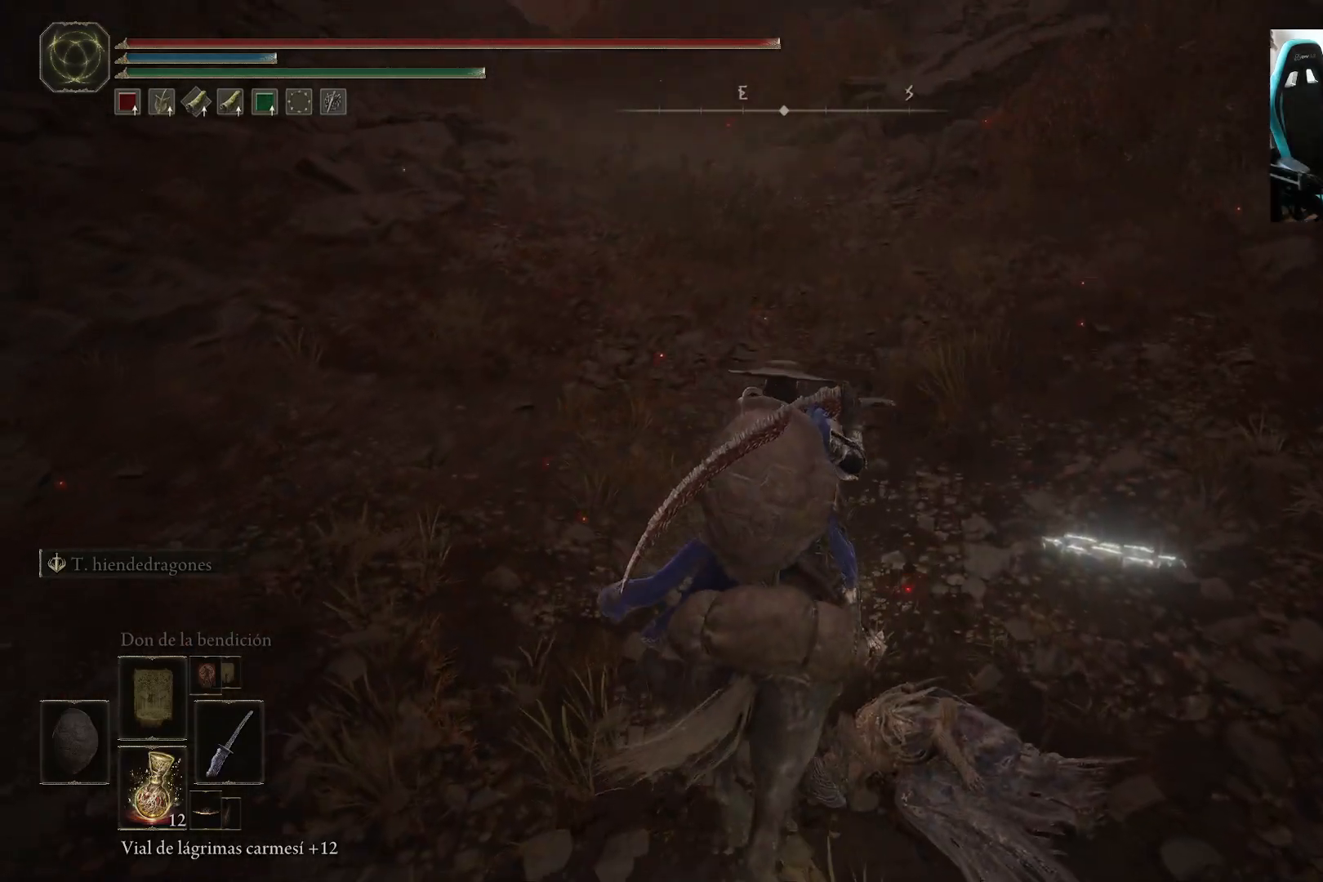
{"buttons": [], "left_stick": "center", "right_stick": "center", "events": []}
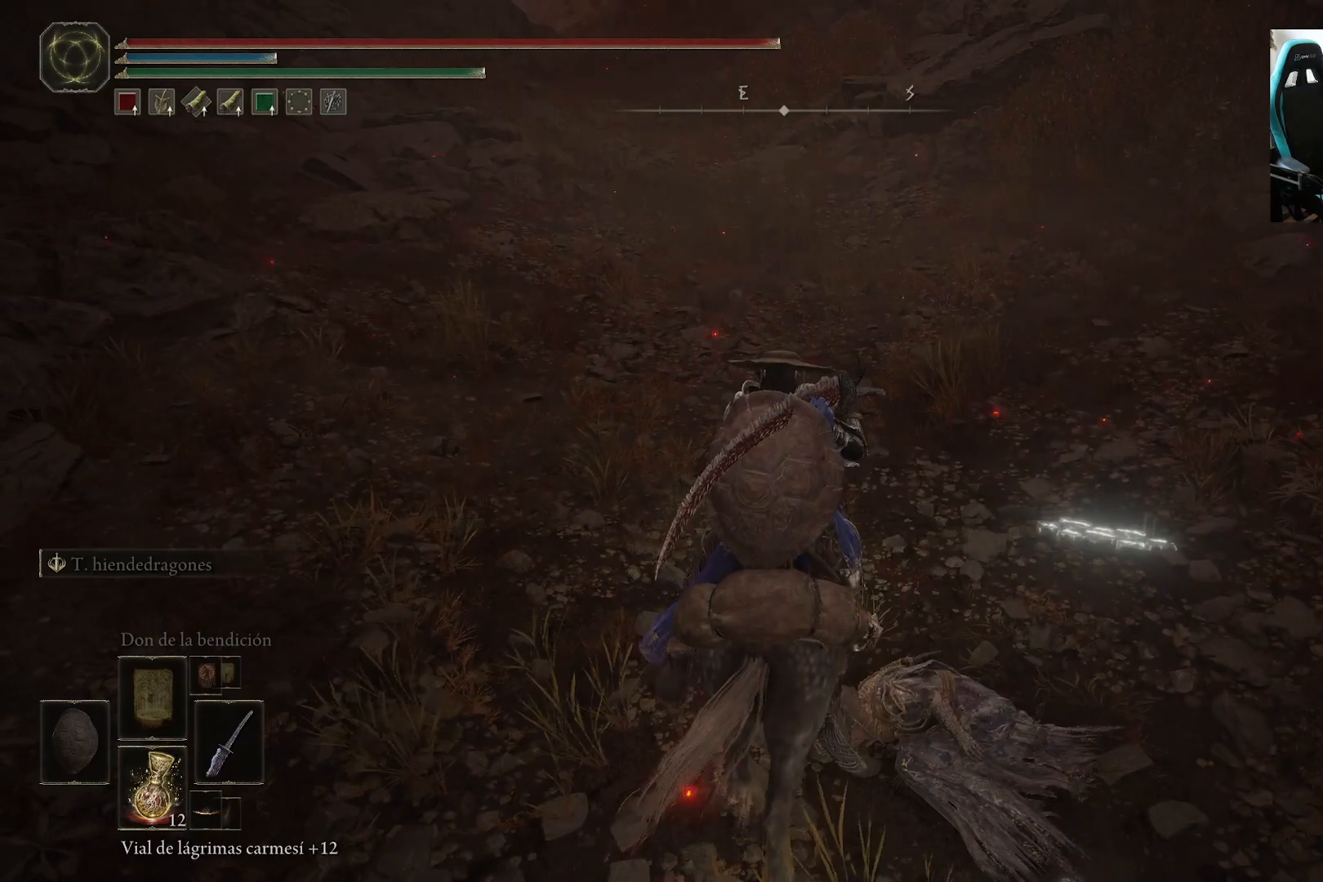
{"buttons": [], "left_stick": "center", "right_stick": "center", "events": []}
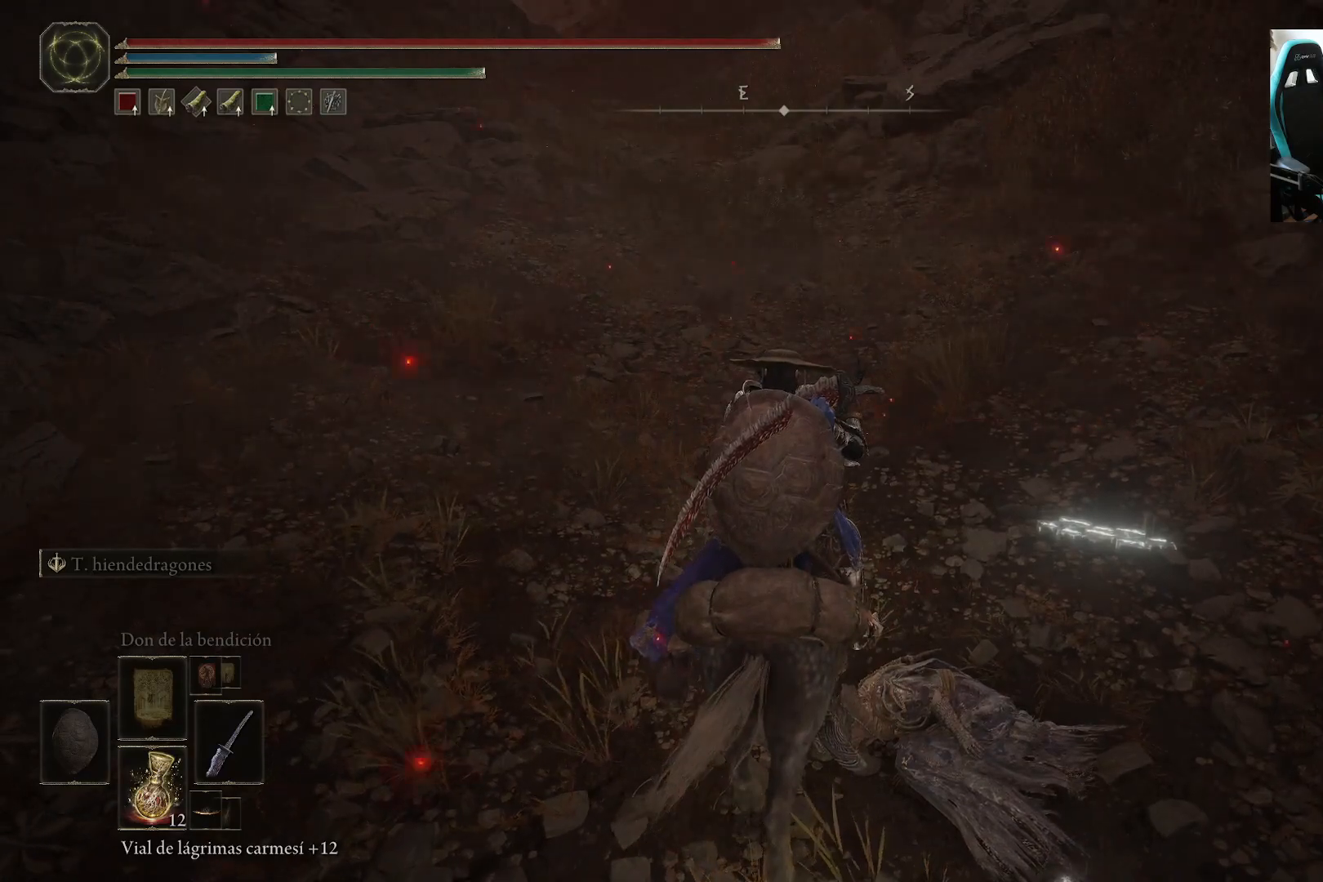
{"buttons": [], "left_stick": "center", "right_stick": "center", "events": []}
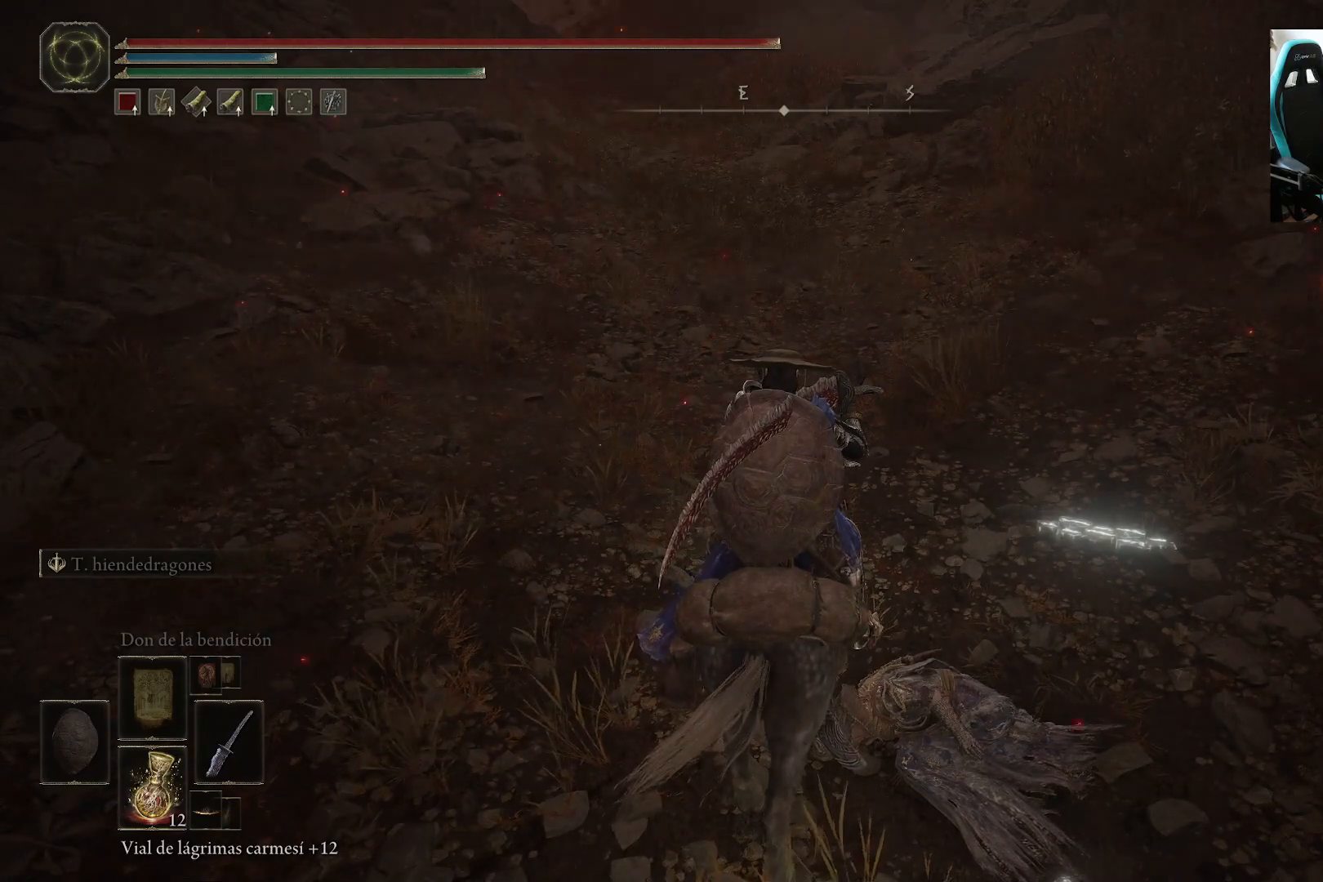
{"buttons": [], "left_stick": "center", "right_stick": "center", "events": [[317, "SELECT", "down"], [483, "SELECT", "up"]]}
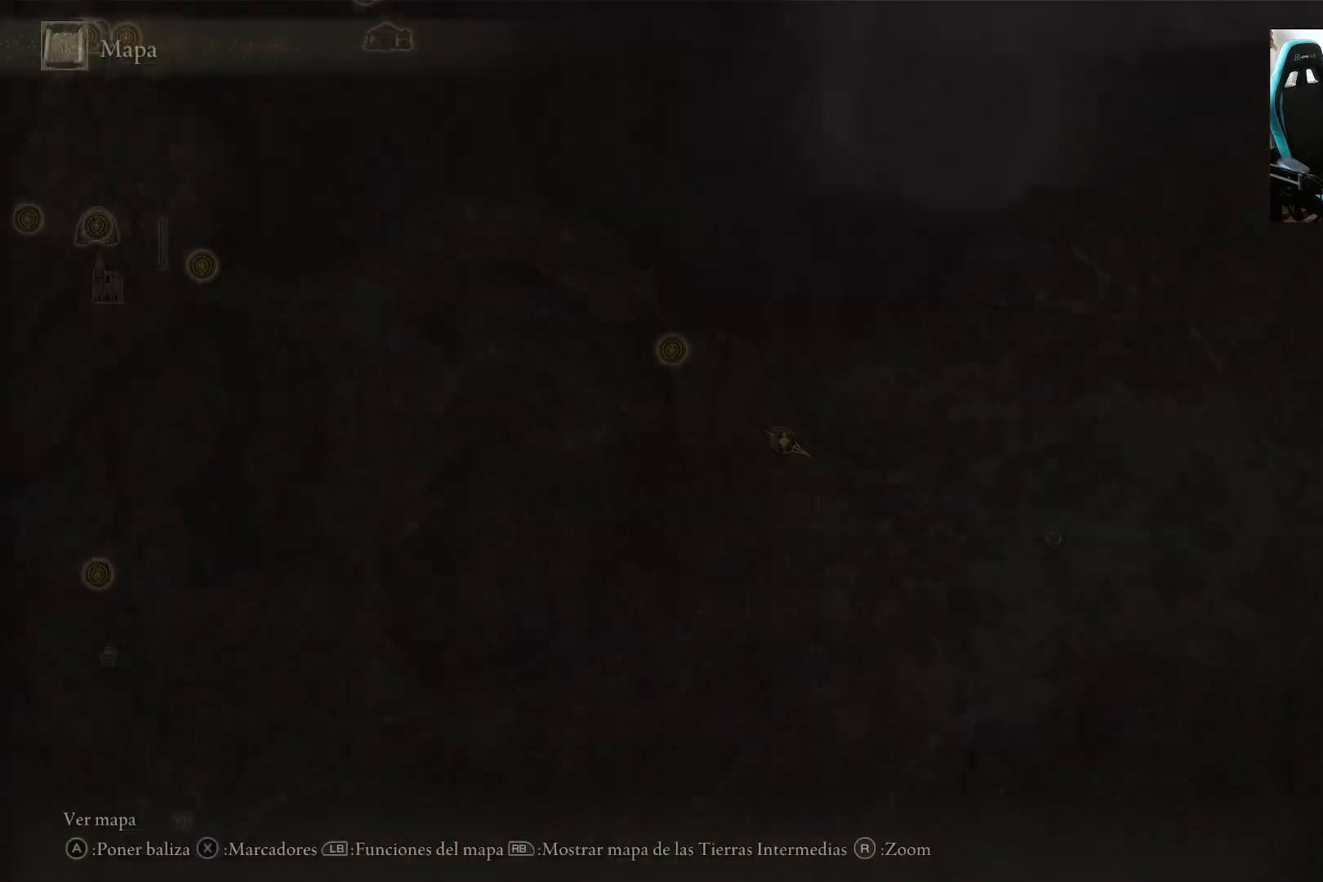
{"buttons": [], "left_stick": "down-right", "right_stick": "center", "events": [[383, "left_stick", "down-right"]]}
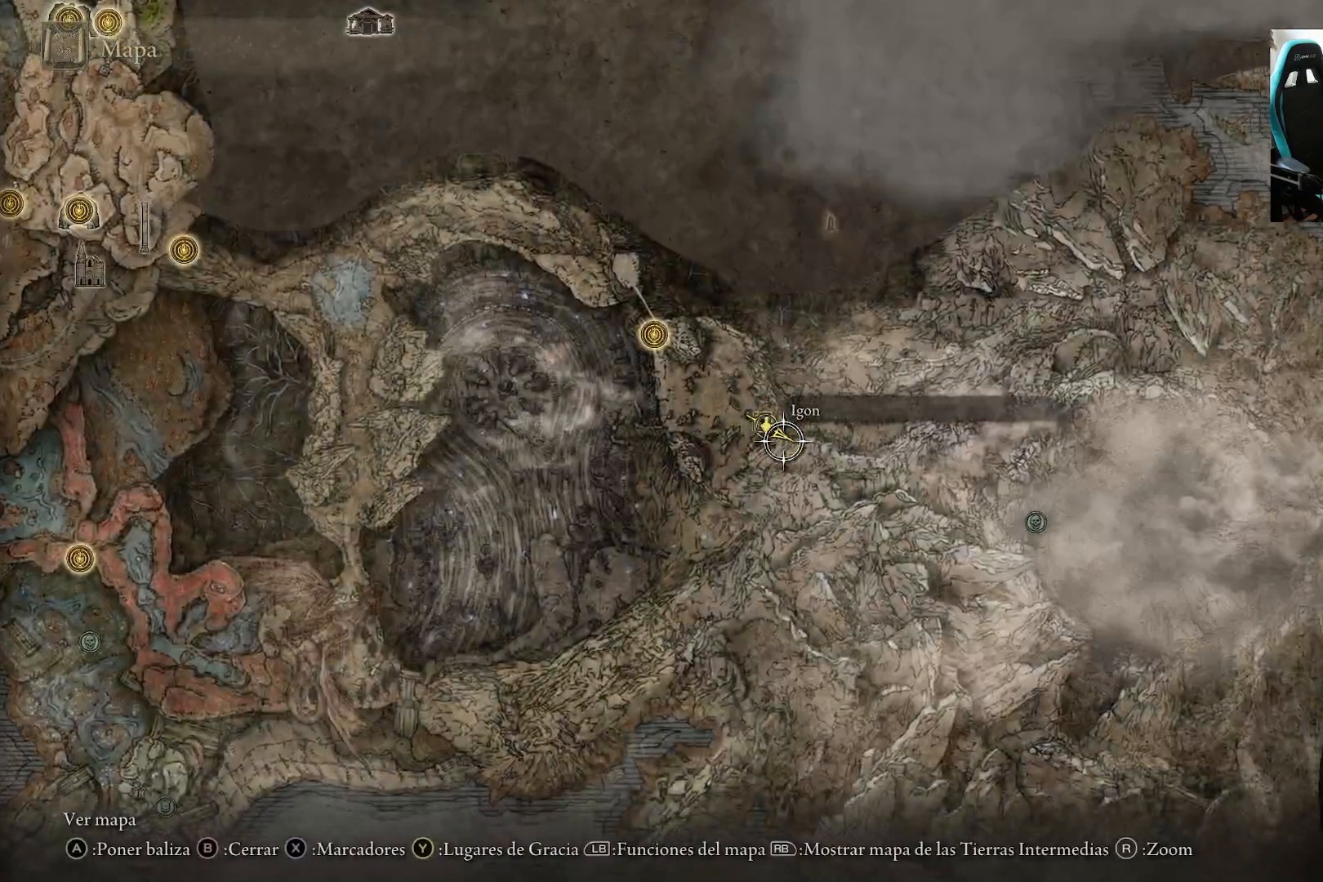
{"buttons": [], "left_stick": "center", "right_stick": "center", "events": [[83, "left_stick", "center"], [250, "left_stick", "up-left"], [383, "left_stick", "center"]]}
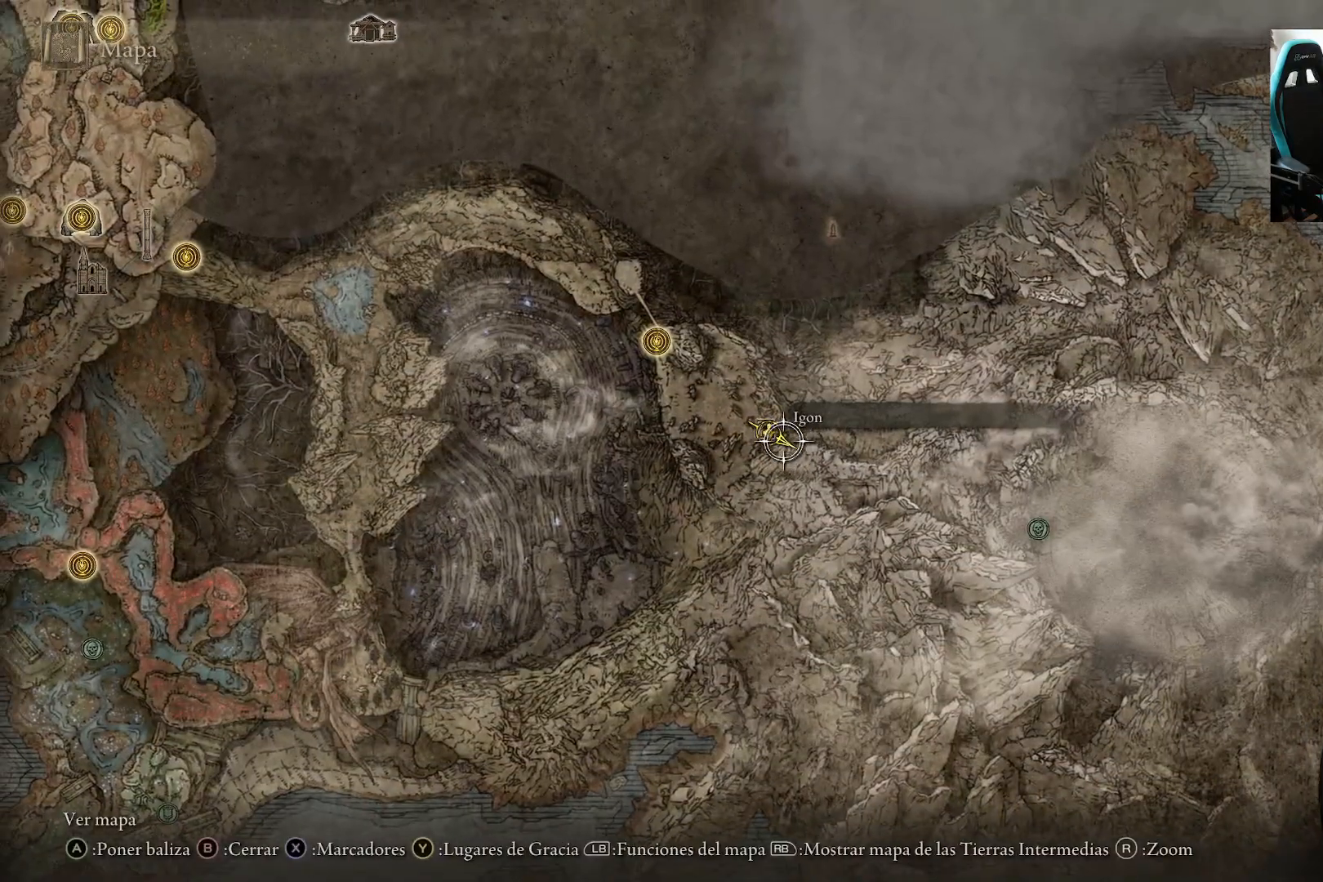
{"buttons": [], "left_stick": "up", "right_stick": "center", "events": [[117, "B", "down"], [217, "B", "up"], [250, "left_stick", "up"]]}
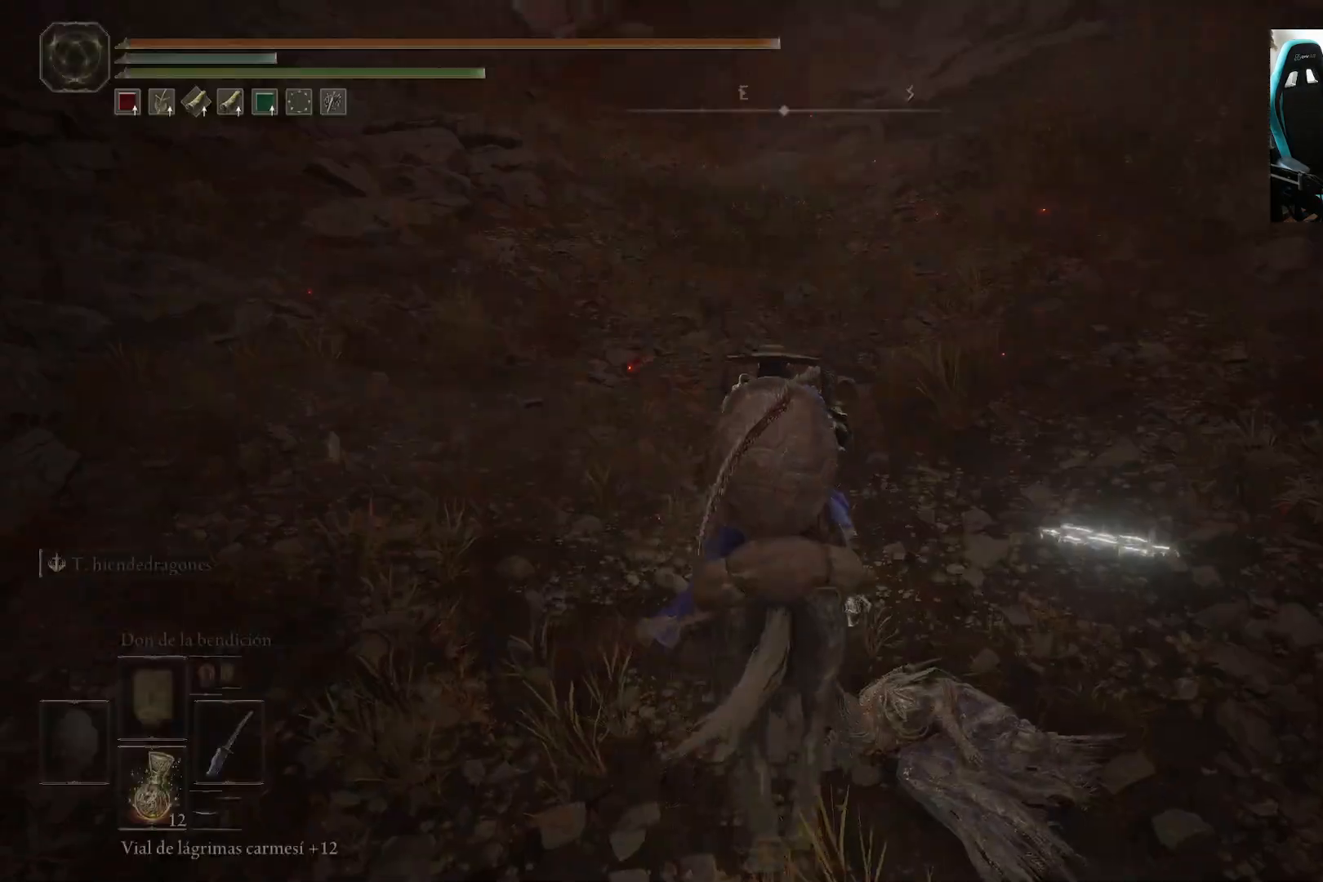
{"buttons": [], "left_stick": "up", "right_stick": "left", "events": [[183, "B", "down"], [283, "B", "up"], [450, "right_stick", "left"]]}
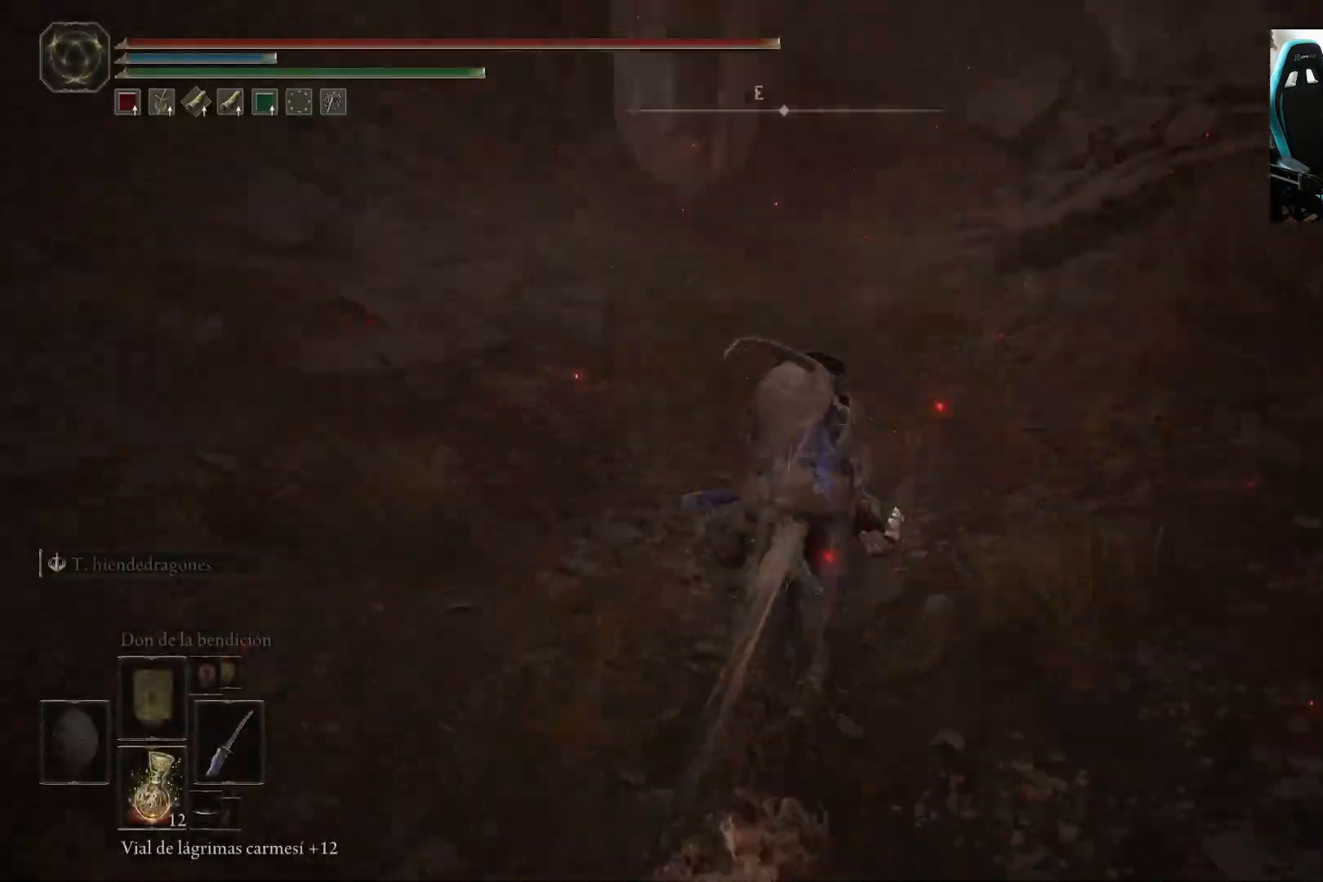
{"buttons": [], "left_stick": "up", "right_stick": "center", "events": [[117, "right_stick", "center"]]}
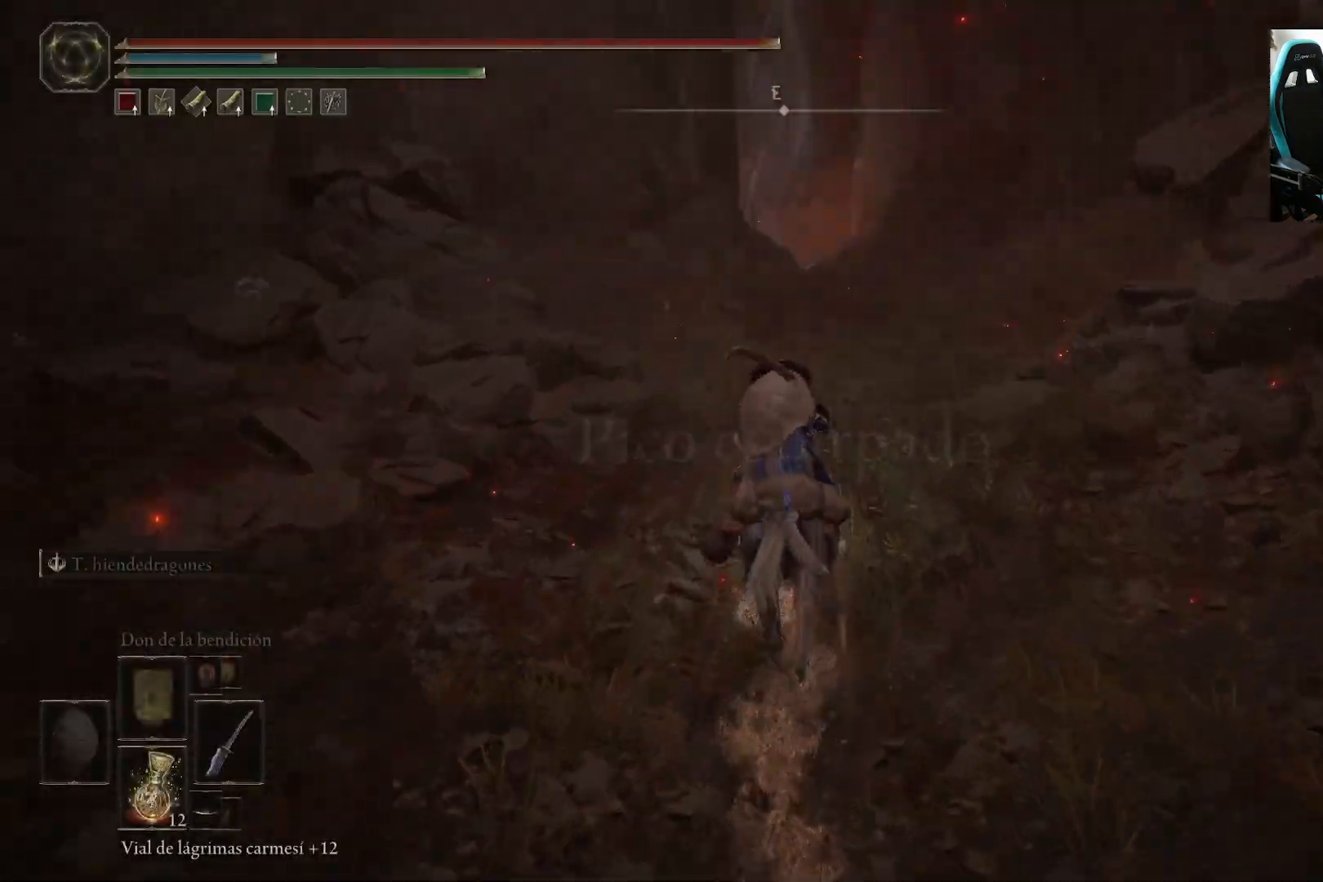
{"buttons": [], "left_stick": "up", "right_stick": "center", "events": []}
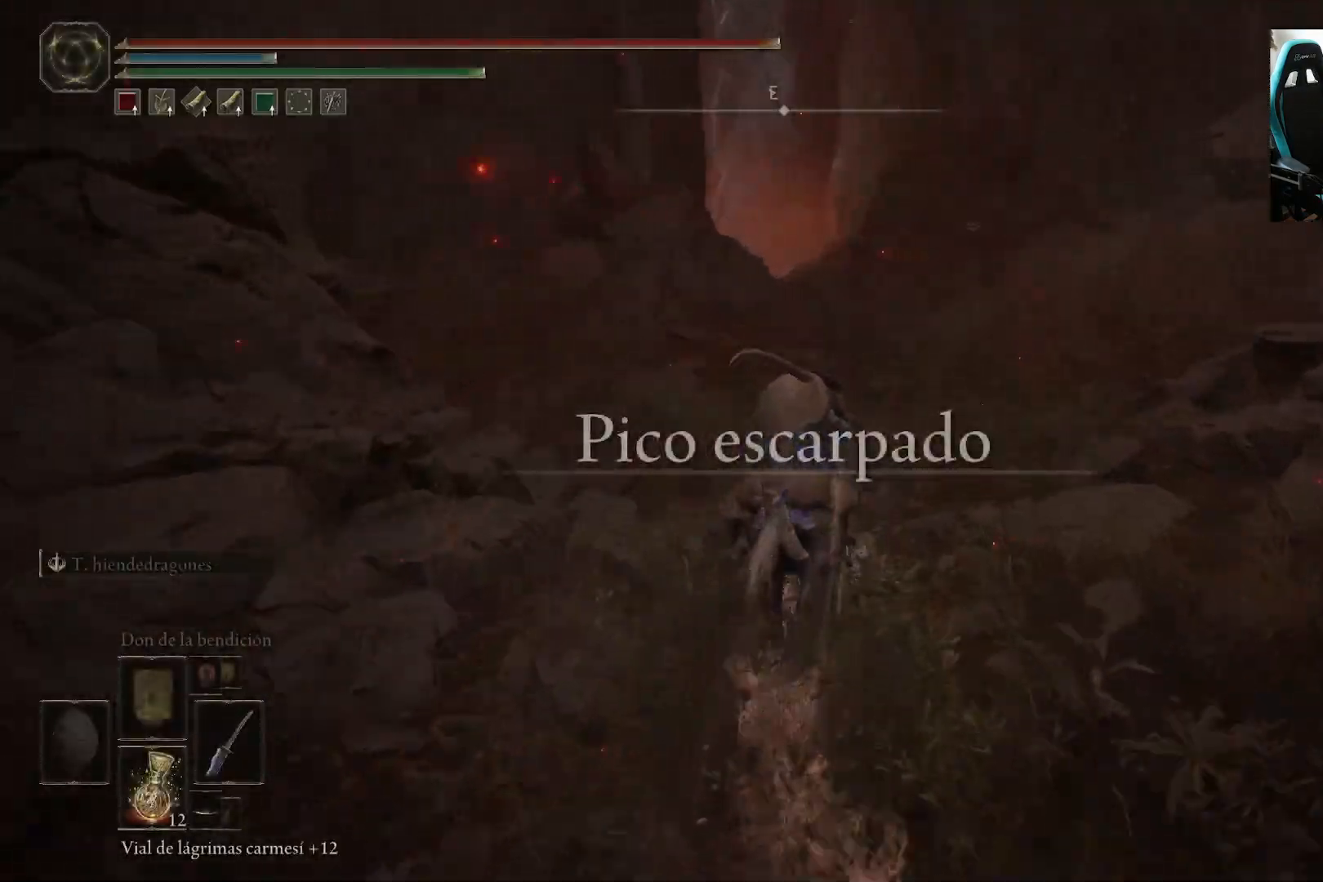
{"buttons": [], "left_stick": "up", "right_stick": "center", "events": []}
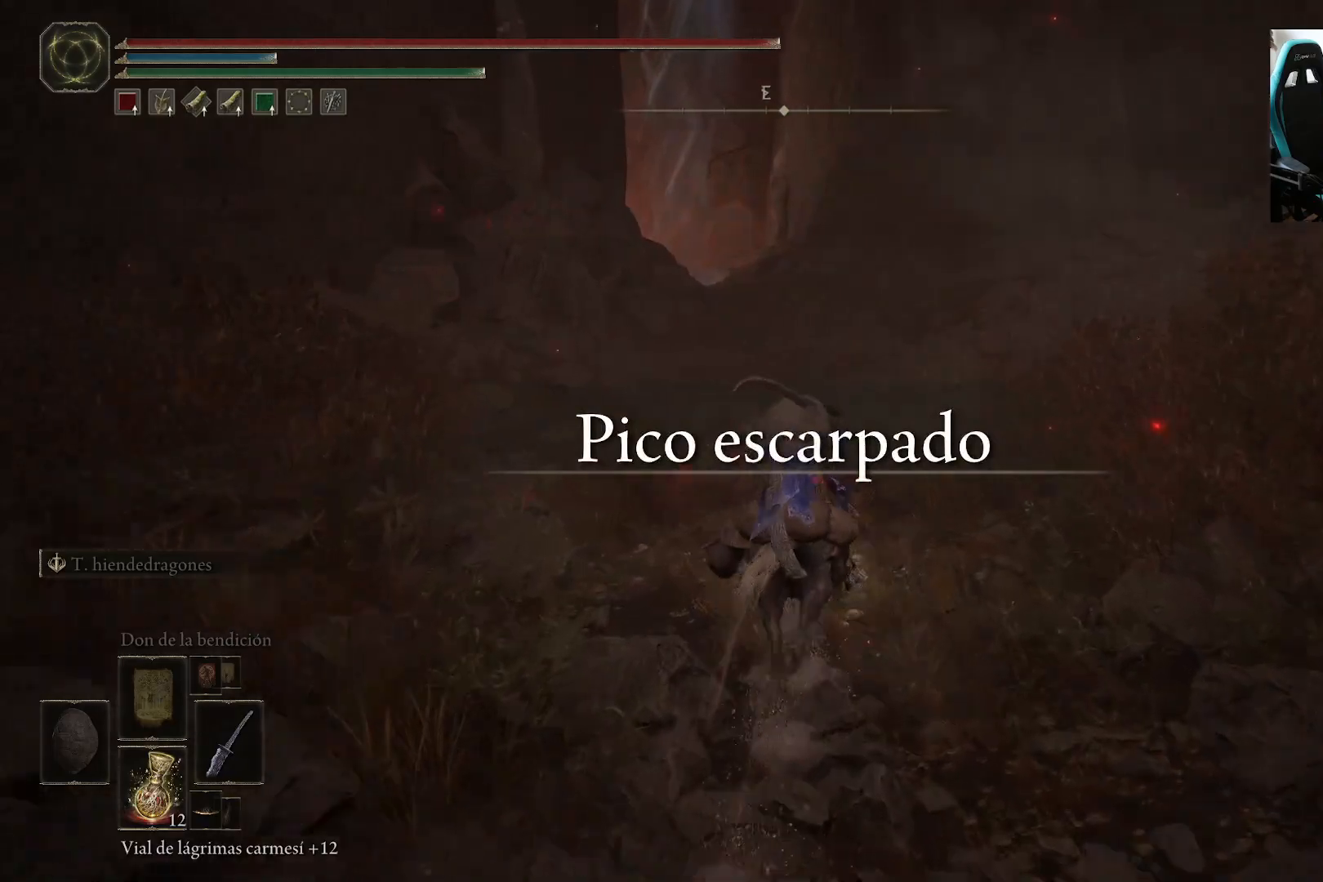
{"buttons": [], "left_stick": "up", "right_stick": "center", "events": []}
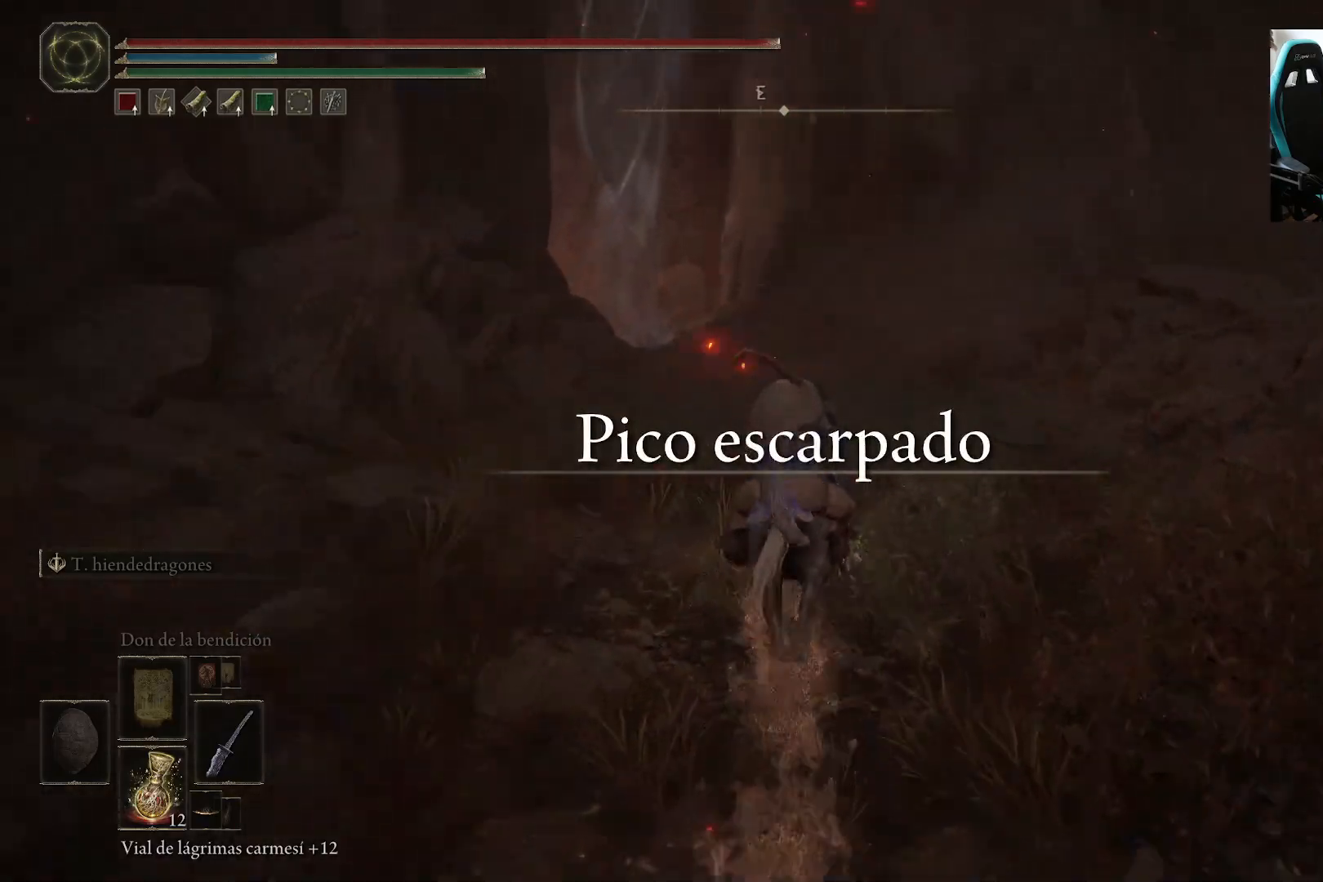
{"buttons": [], "left_stick": "up", "right_stick": "down-left", "events": [[500, "right_stick", "down-left"]]}
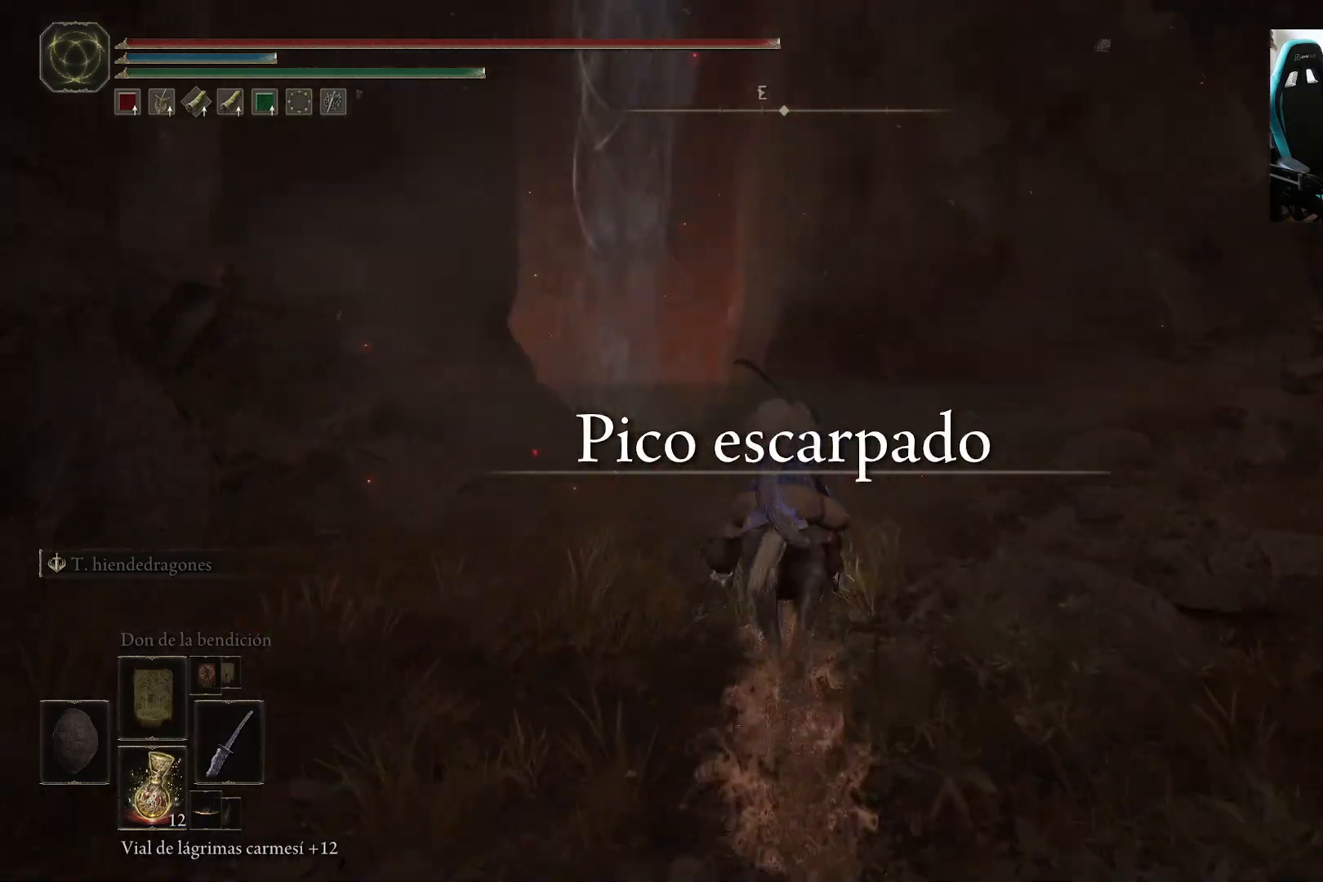
{"buttons": [], "left_stick": "up", "right_stick": "down-left", "events": []}
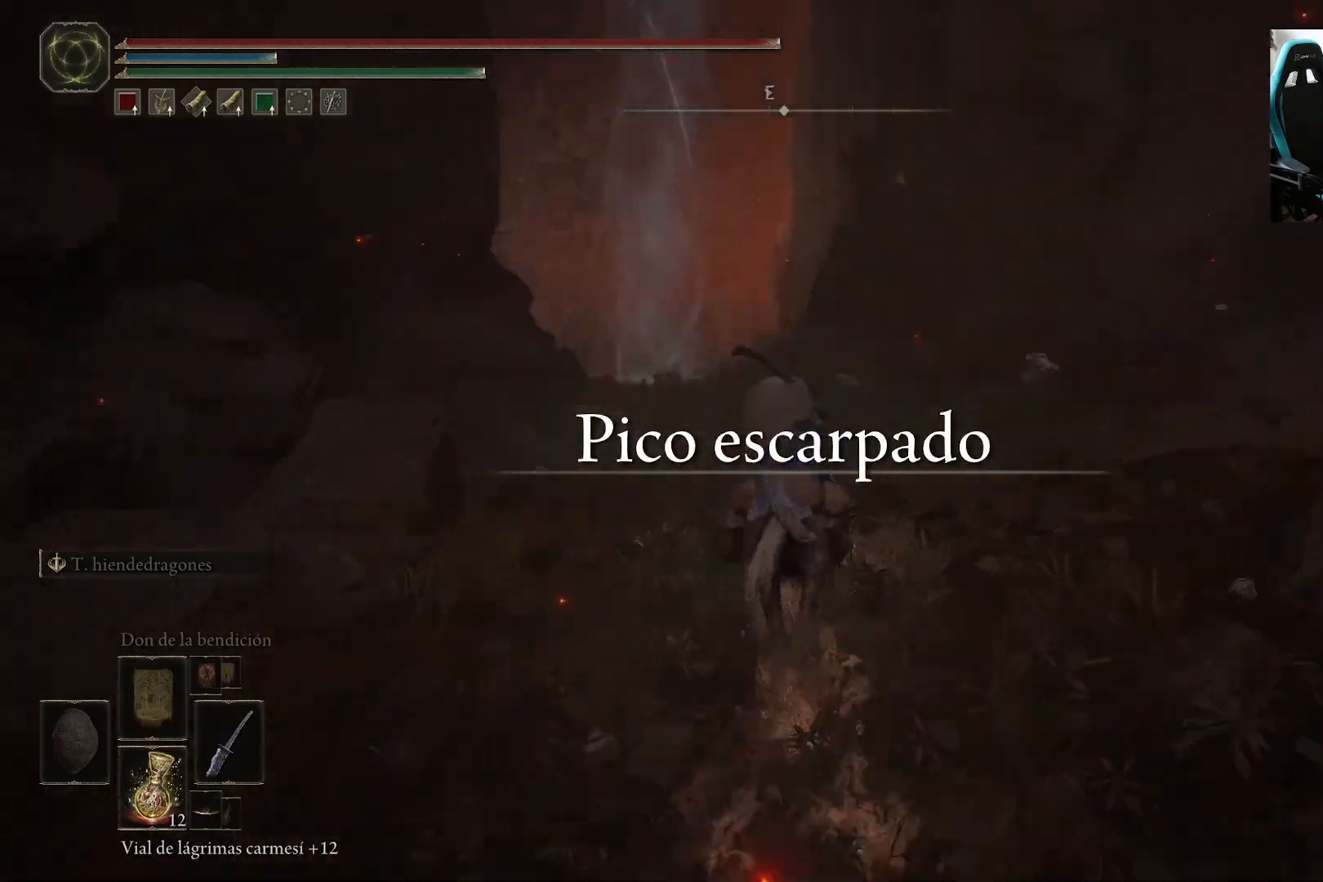
{"buttons": [], "left_stick": "up", "right_stick": "center", "events": [[17, "B", "down"], [117, "right_stick", "center"], [150, "B", "up"]]}
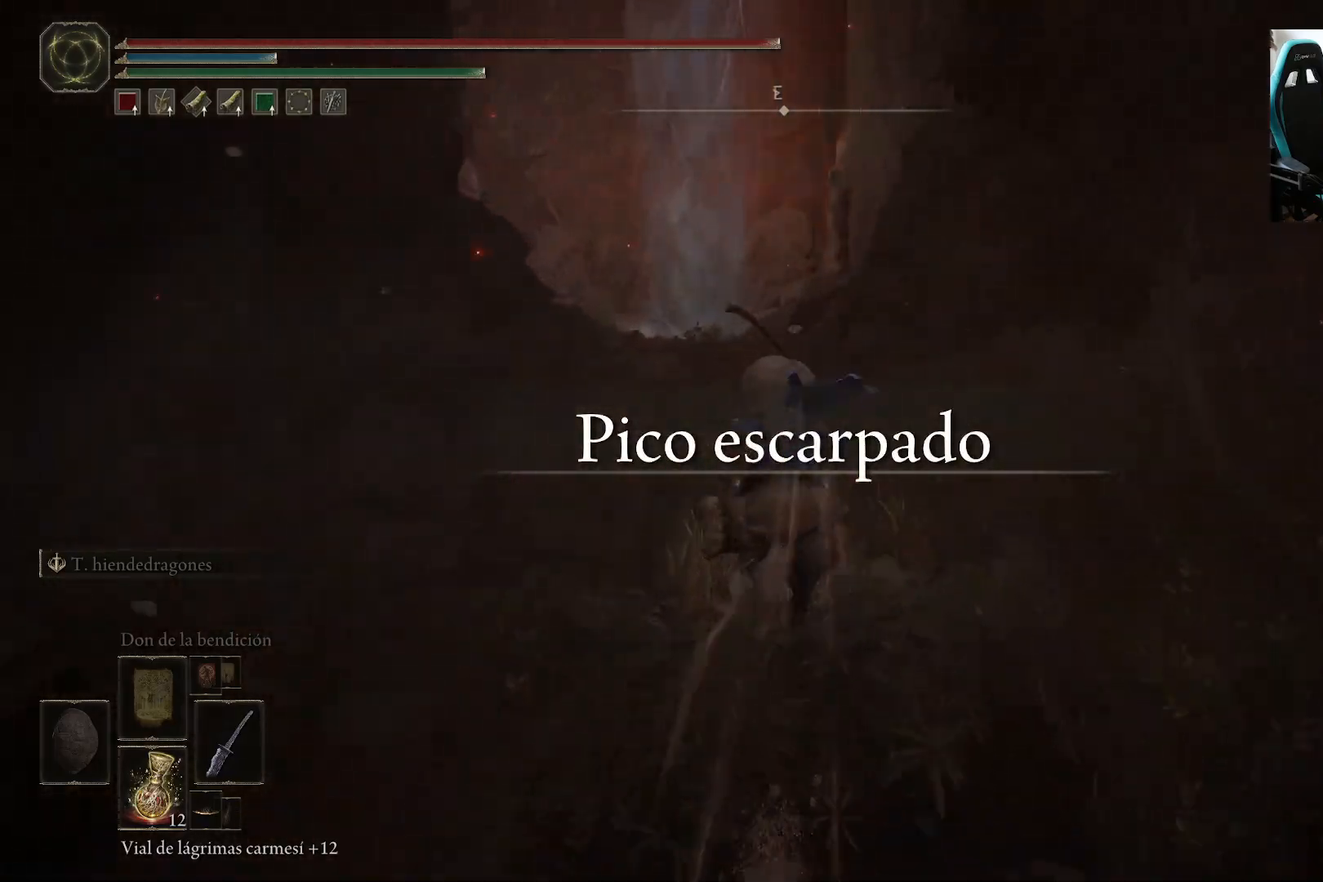
{"buttons": [], "left_stick": "up", "right_stick": "center", "events": [[117, "right_stick", "down-left"], [217, "right_stick", "center"]]}
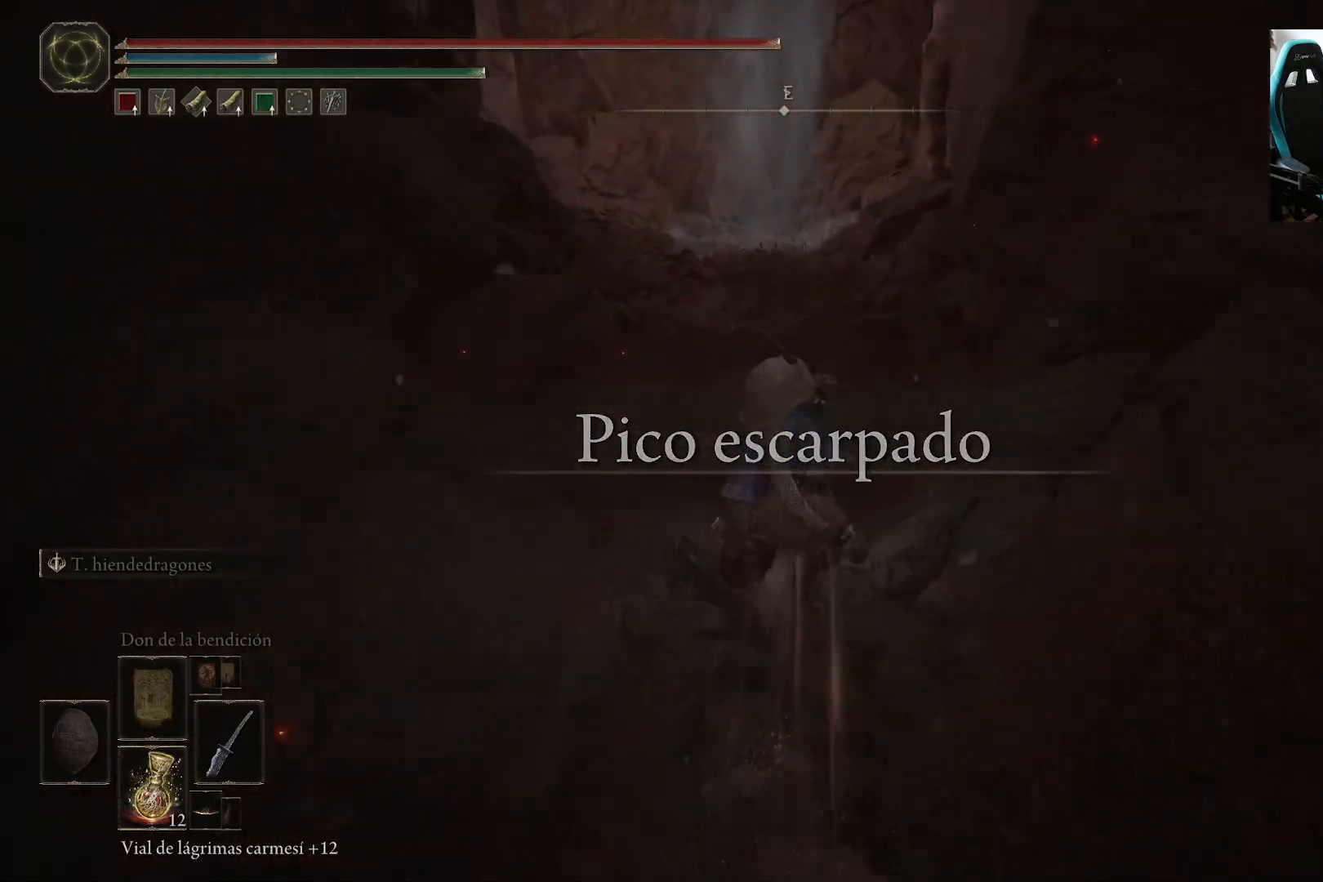
{"buttons": [], "left_stick": "up", "right_stick": "center", "events": []}
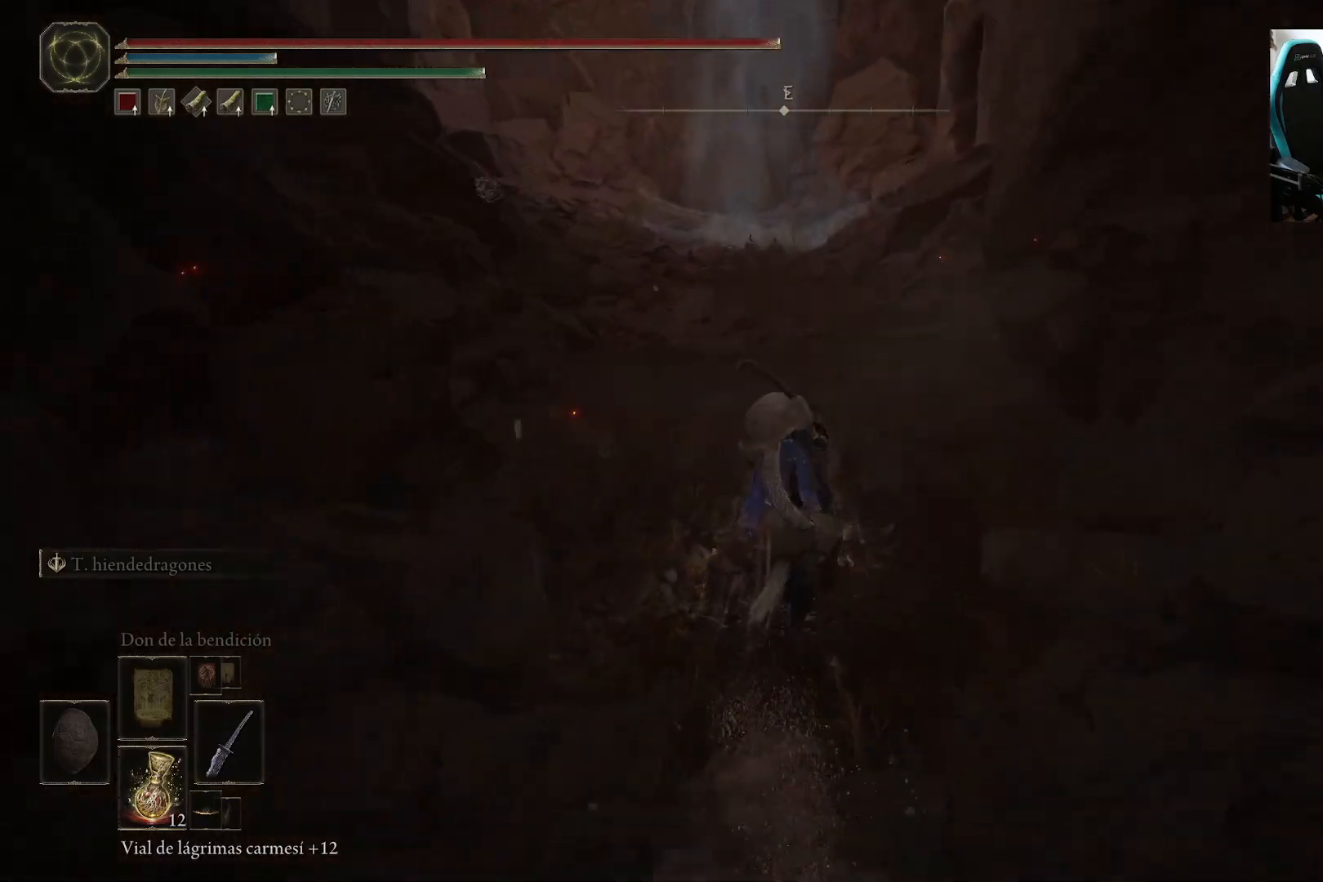
{"buttons": [], "left_stick": "up", "right_stick": "center", "events": [[317, "right_stick", "down"], [450, "right_stick", "center"]]}
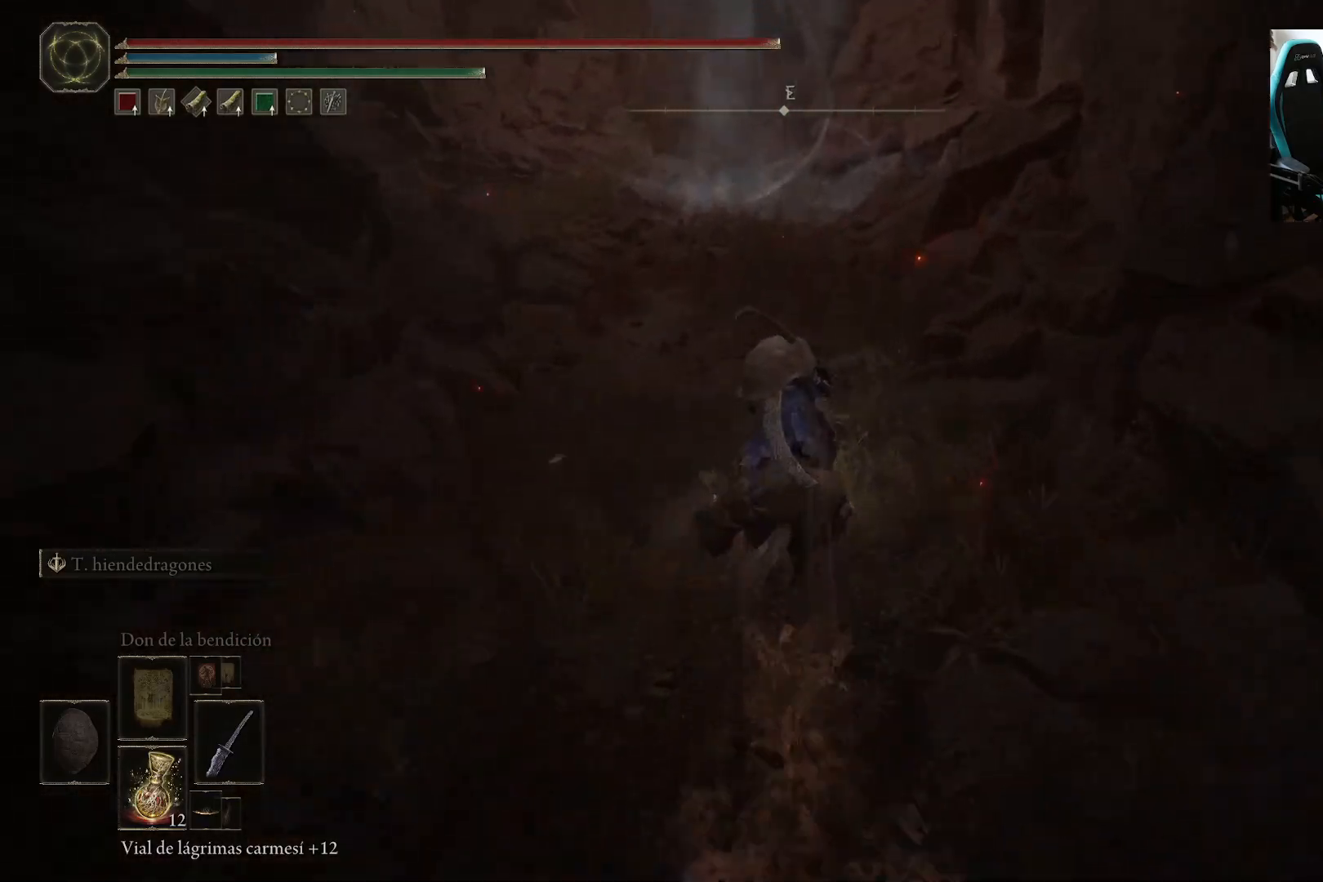
{"buttons": [], "left_stick": "up", "right_stick": "center", "events": []}
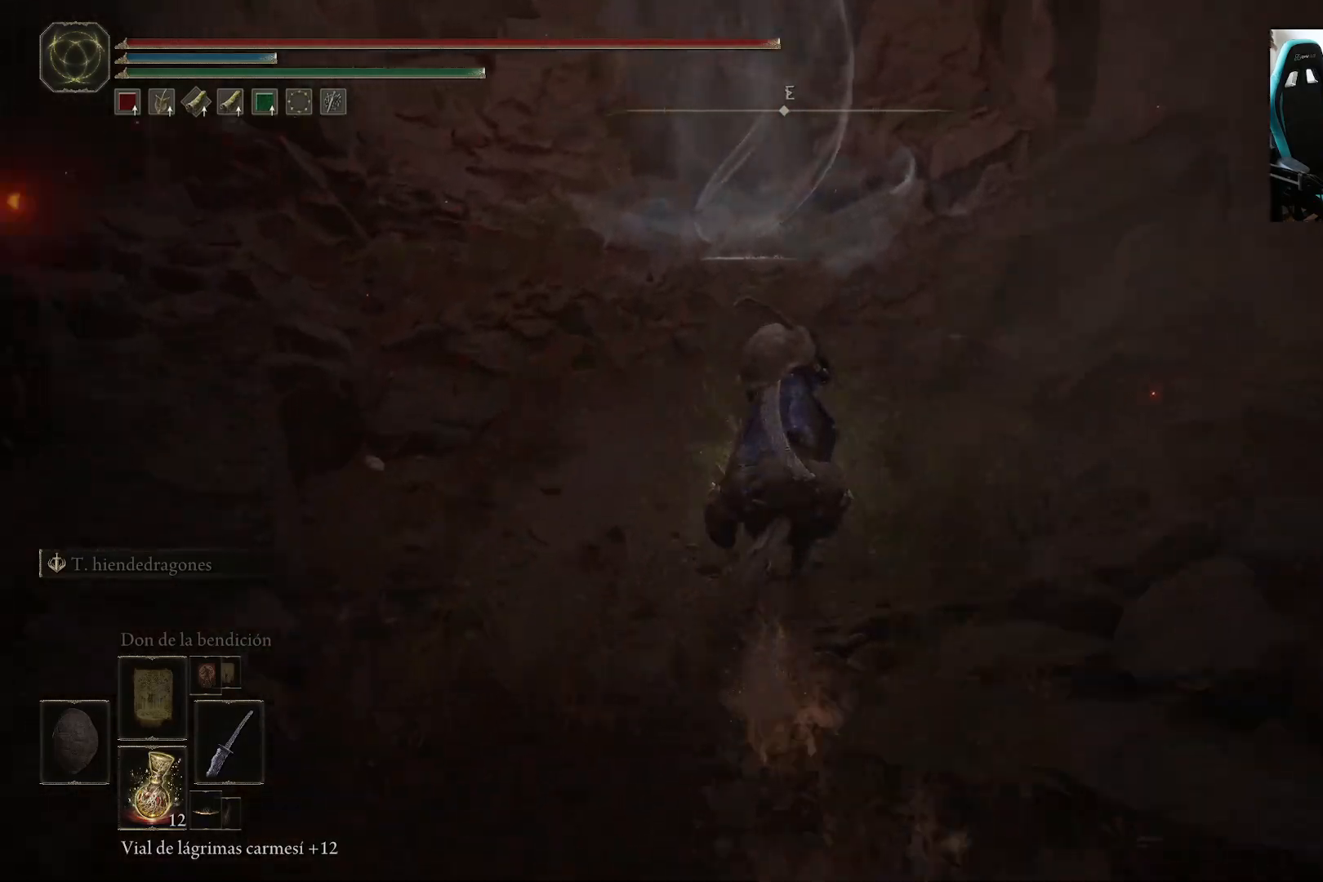
{"buttons": [], "left_stick": "up", "right_stick": "center", "events": [[150, "right_stick", "down-left"], [250, "right_stick", "center"]]}
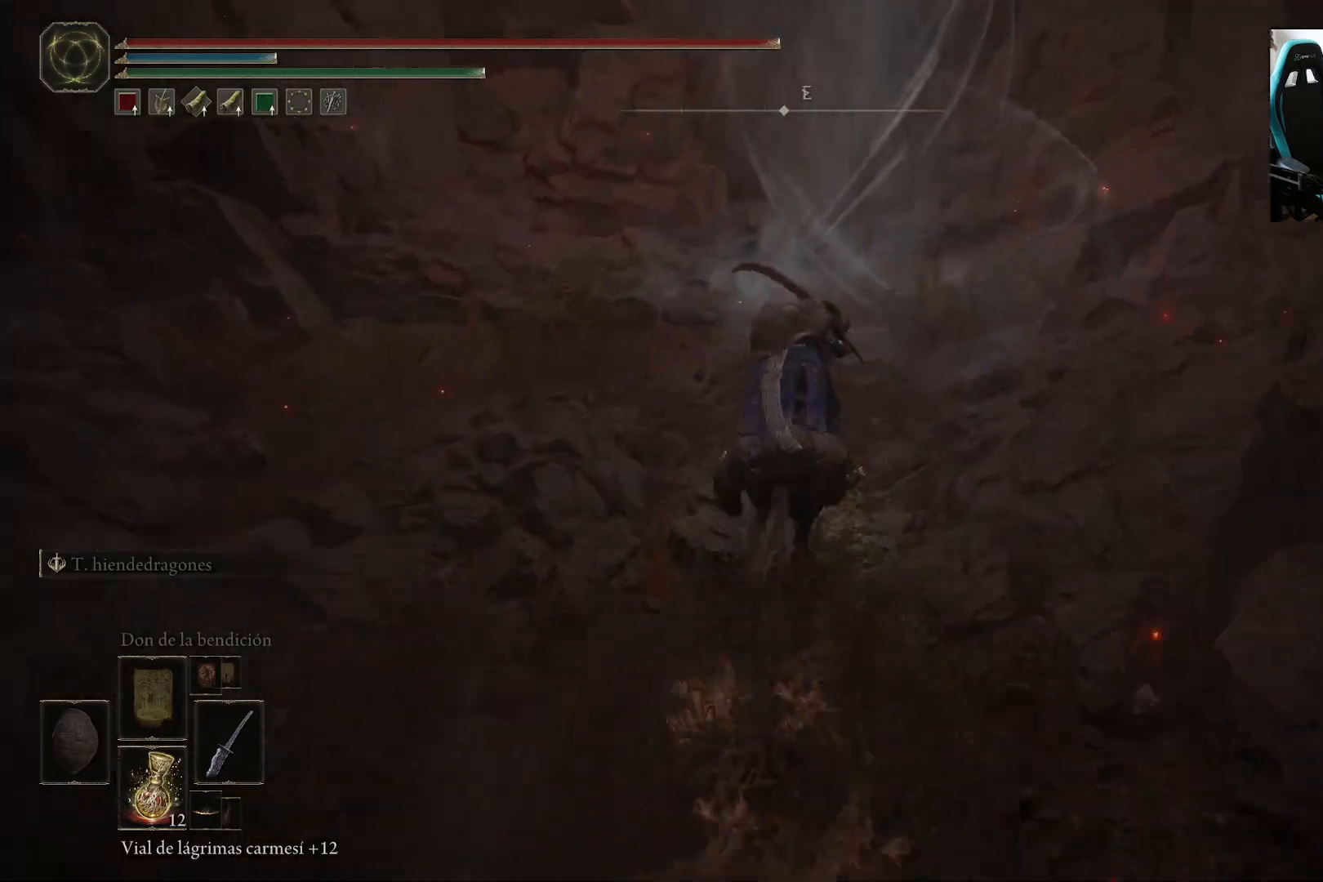
{"buttons": [], "left_stick": "up", "right_stick": "center", "events": [[217, "right_stick", "down"], [283, "right_stick", "center"]]}
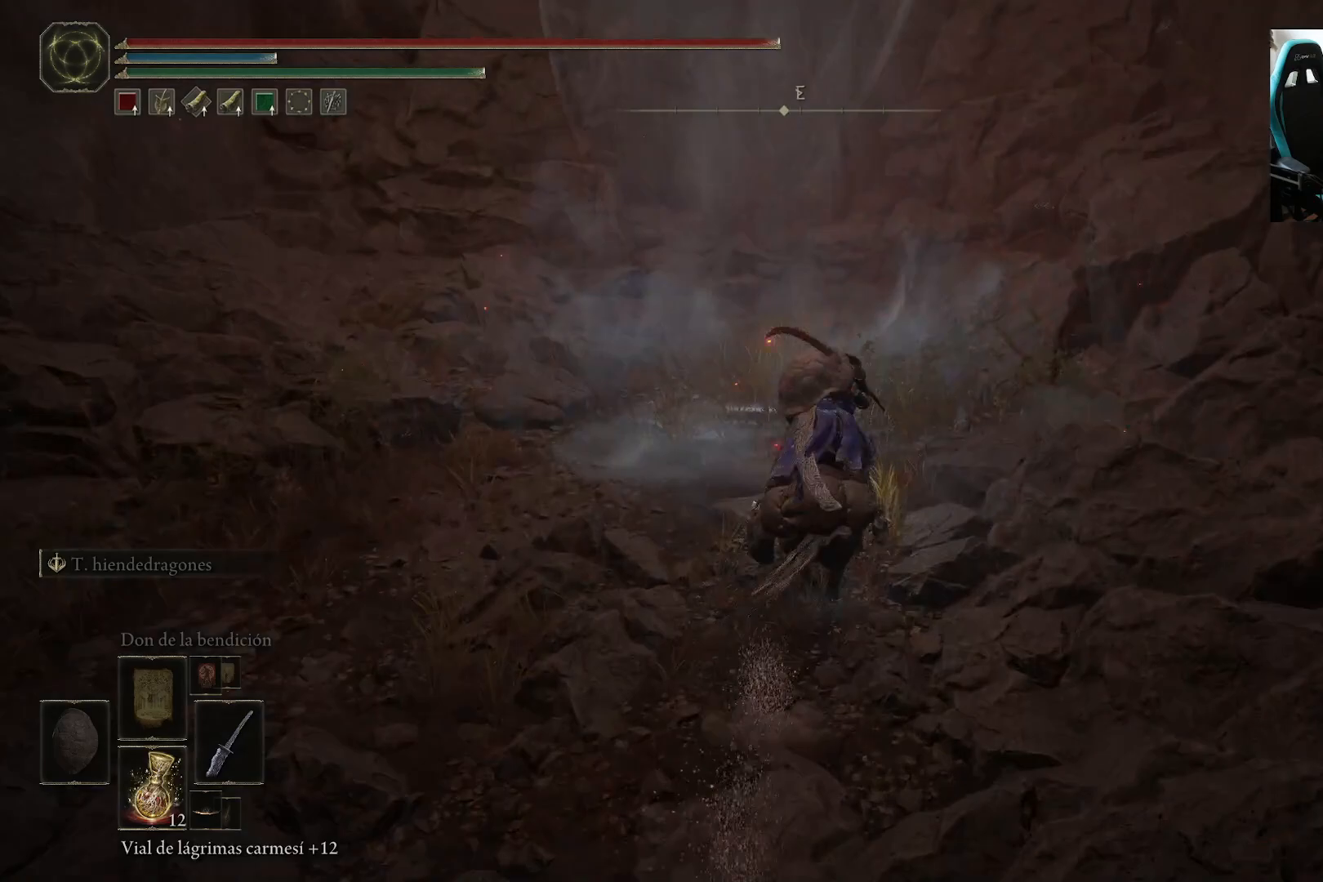
{"buttons": ["A"], "left_stick": "up", "right_stick": "center", "events": [[350, "A", "down"]]}
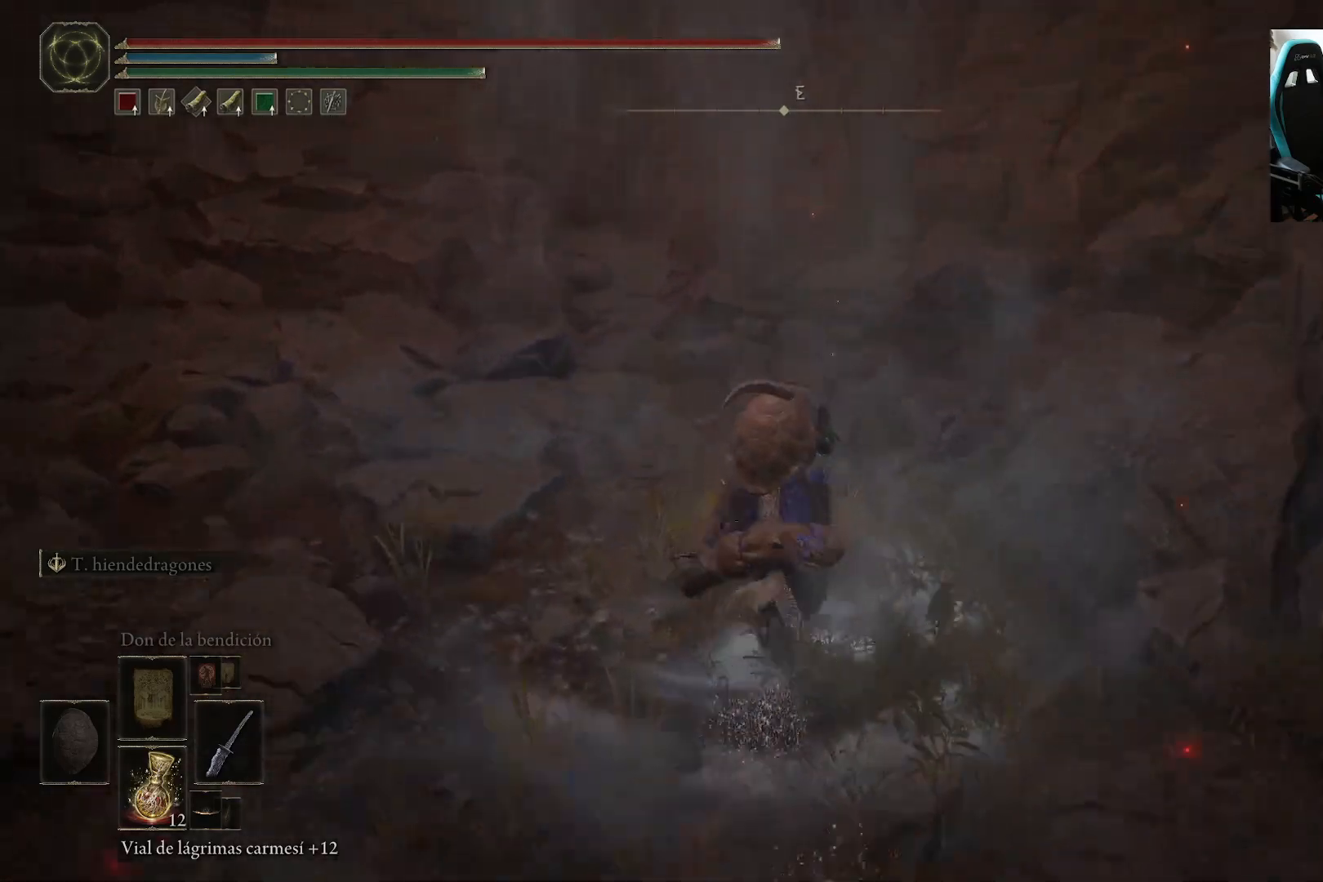
{"buttons": [], "left_stick": "up", "right_stick": "up", "events": [[117, "A", "up"], [317, "right_stick", "up"]]}
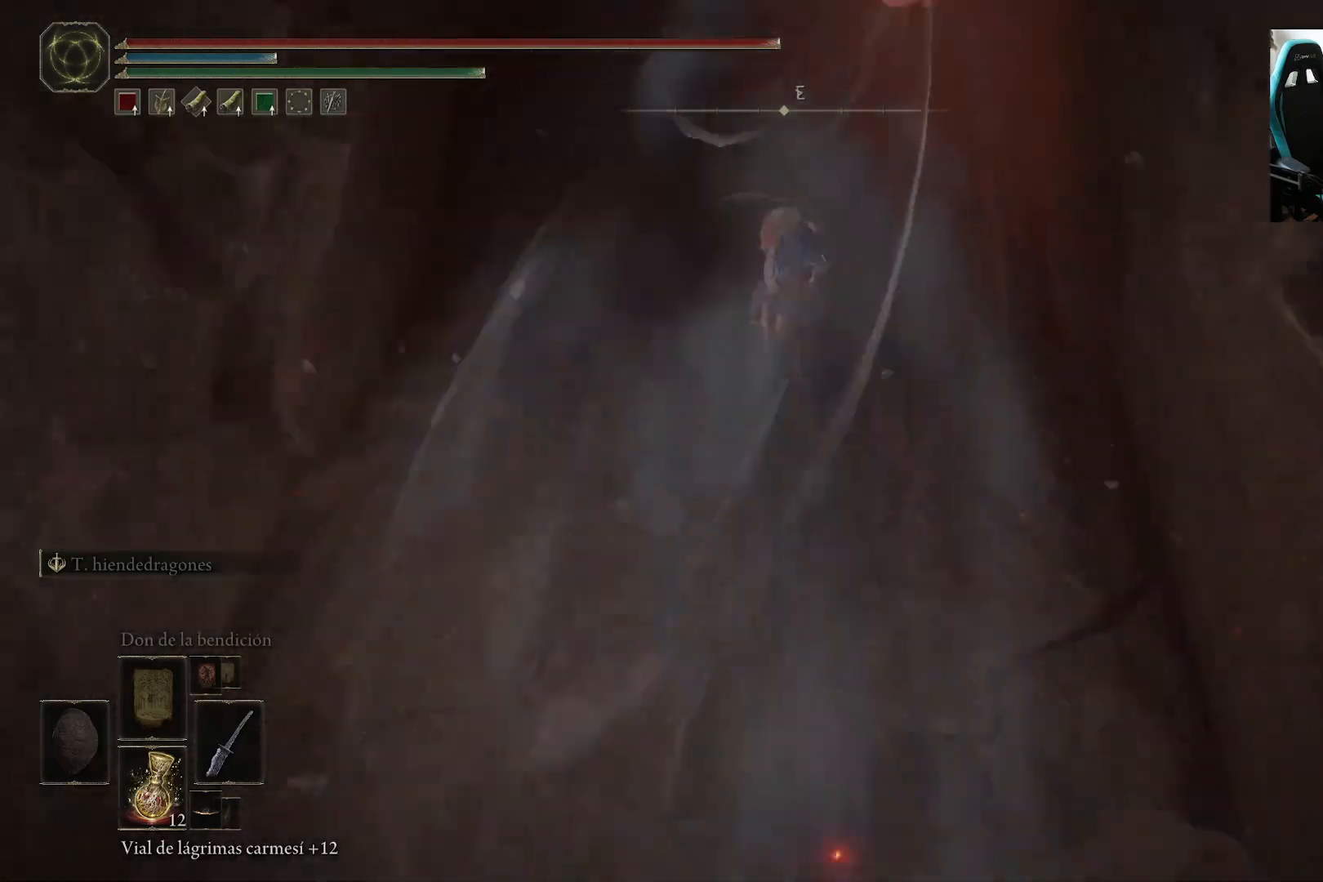
{"buttons": [], "left_stick": "up", "right_stick": "down", "events": [[50, "right_stick", "center"], [483, "right_stick", "down"]]}
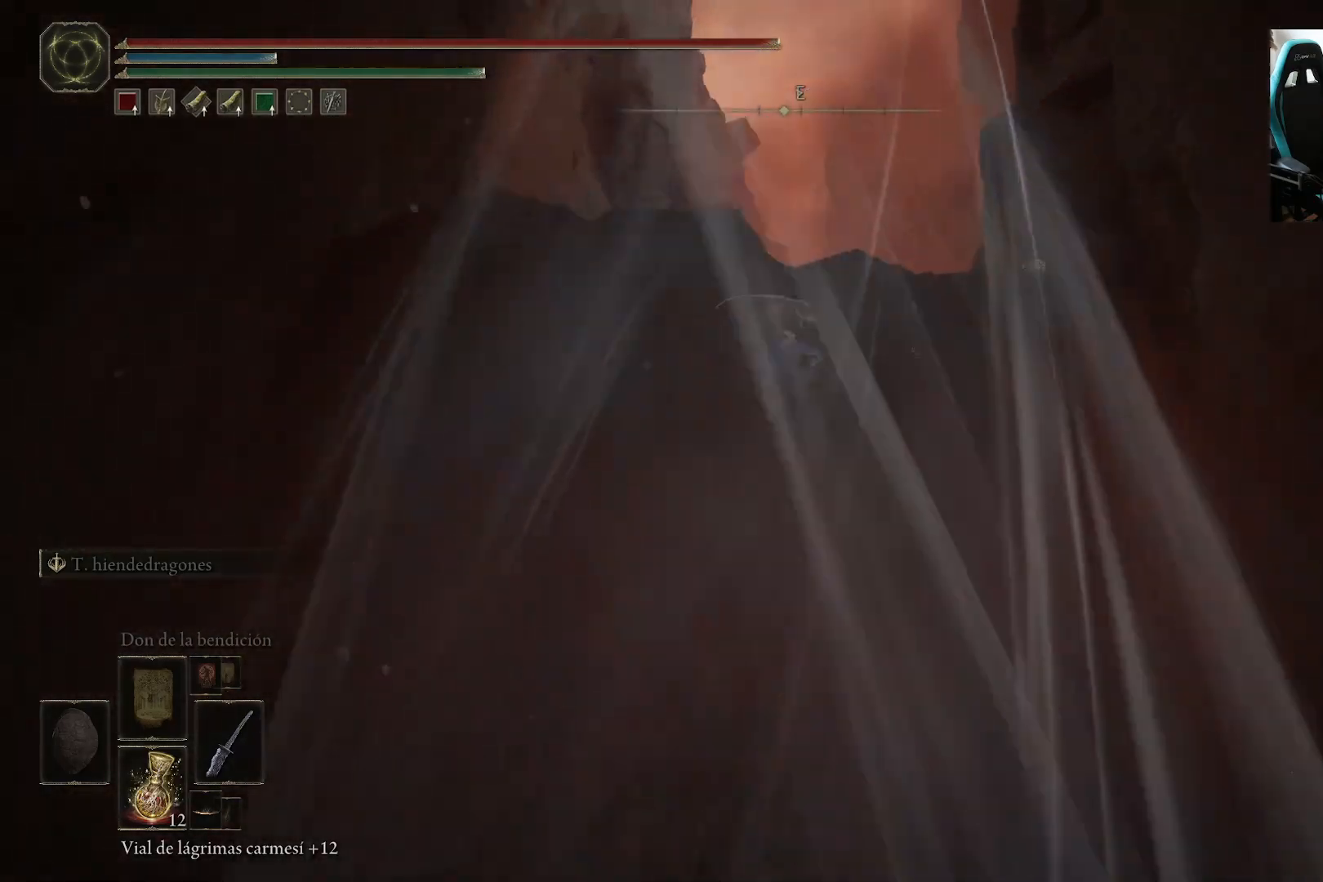
{"buttons": [], "left_stick": "up", "right_stick": "down", "events": []}
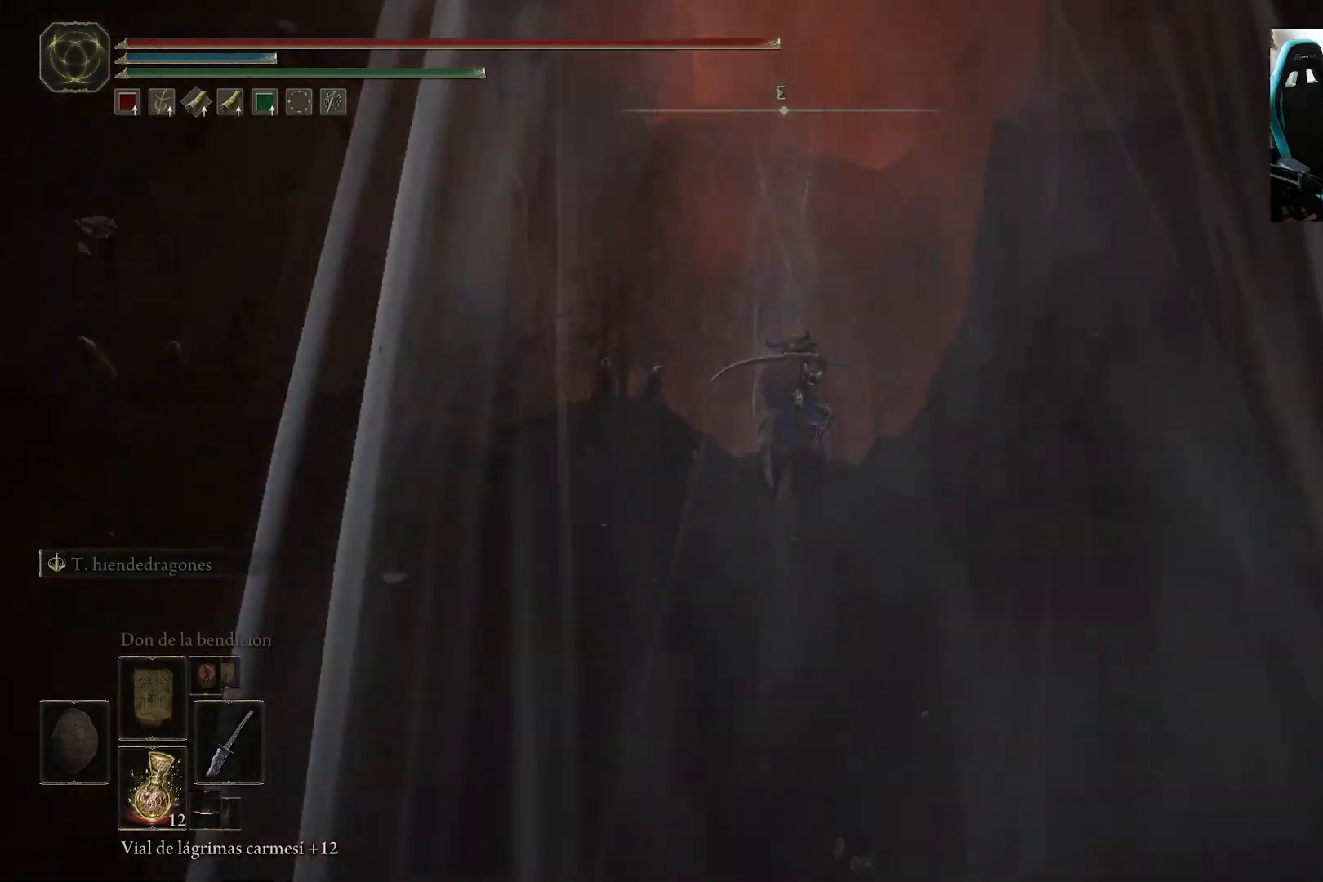
{"buttons": [], "left_stick": "up", "right_stick": "center", "events": [[417, "right_stick", "center"]]}
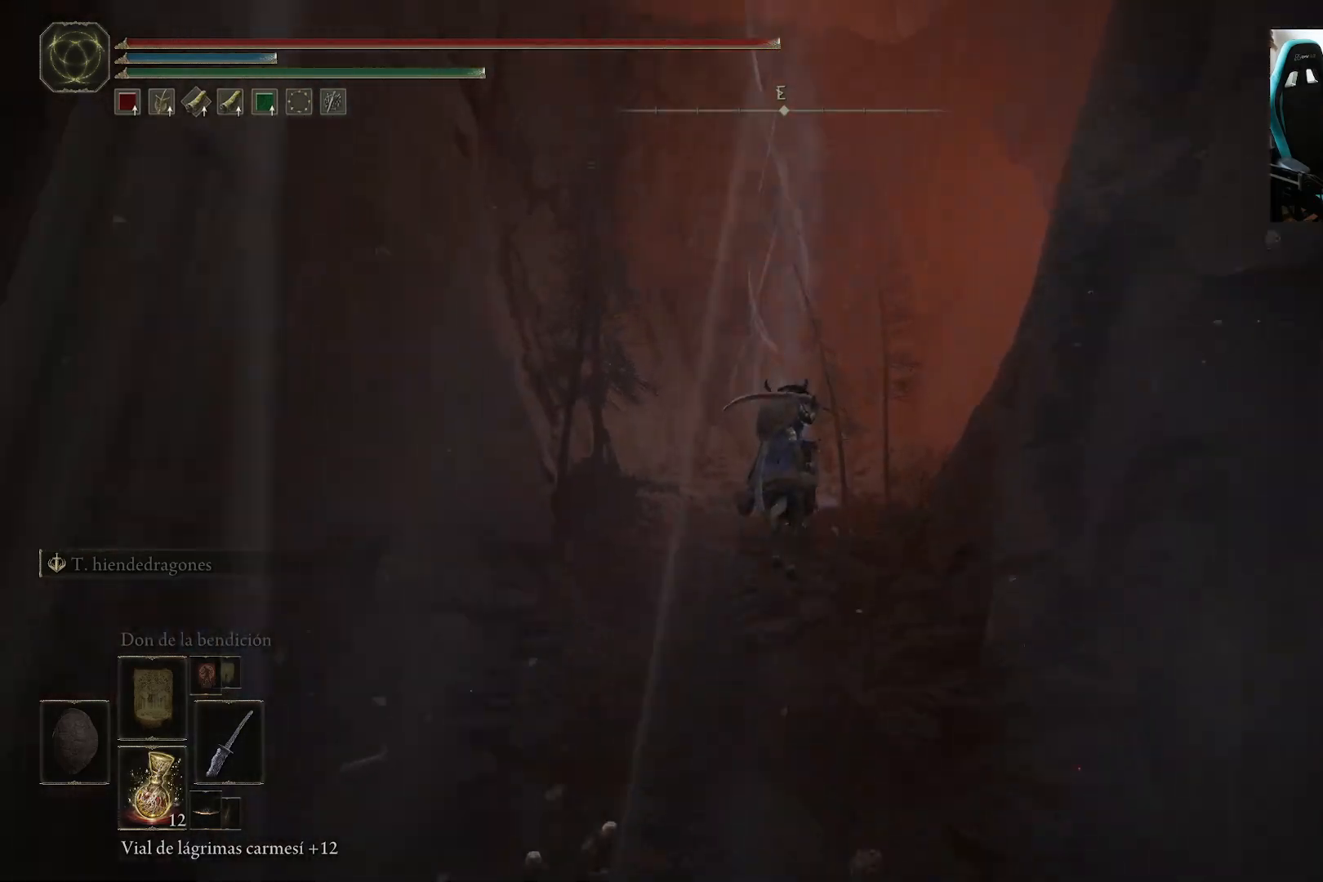
{"buttons": [], "left_stick": "up", "right_stick": "center", "events": []}
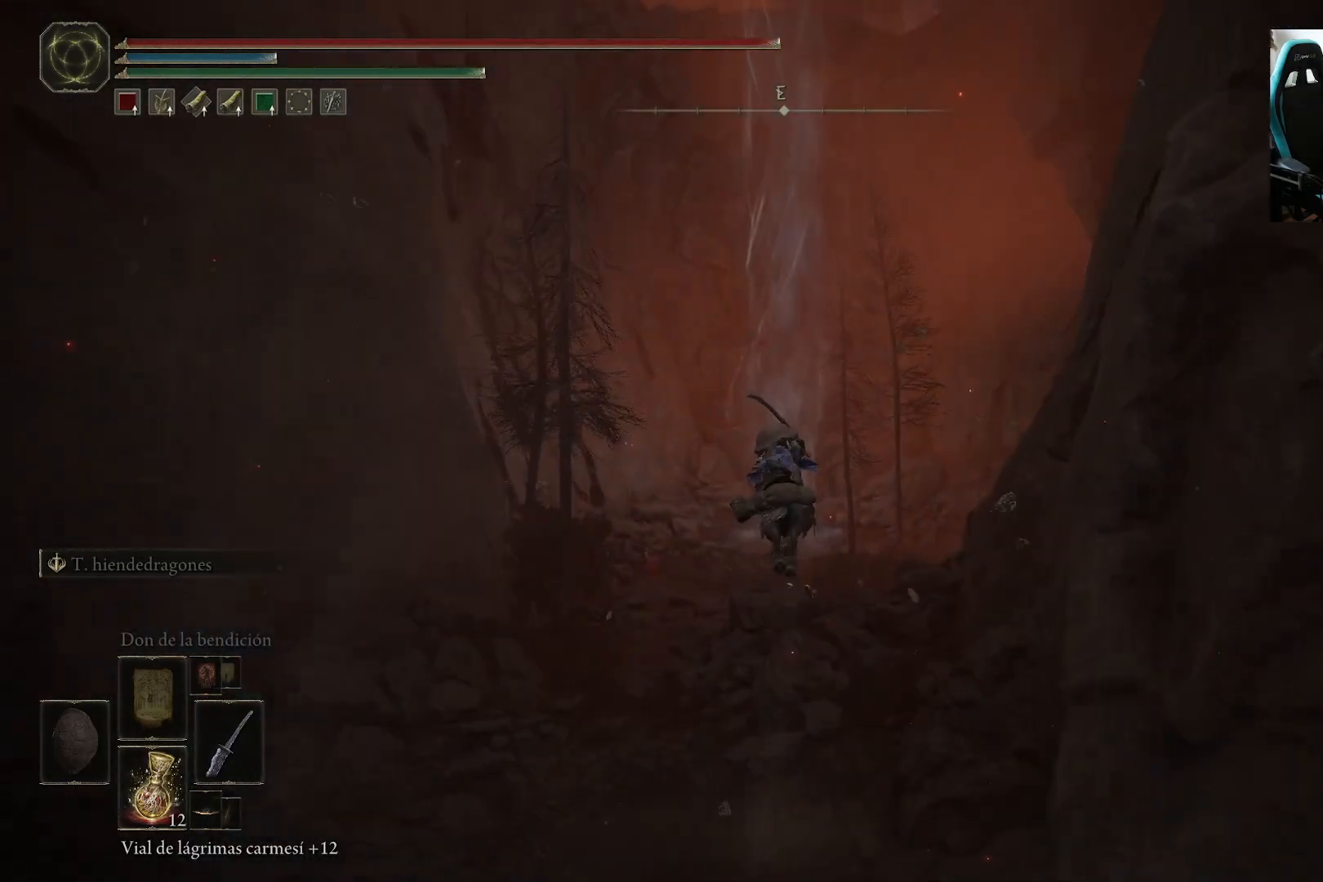
{"buttons": [], "left_stick": "up-left", "right_stick": "center", "events": [[50, "left_stick", "up-left"]]}